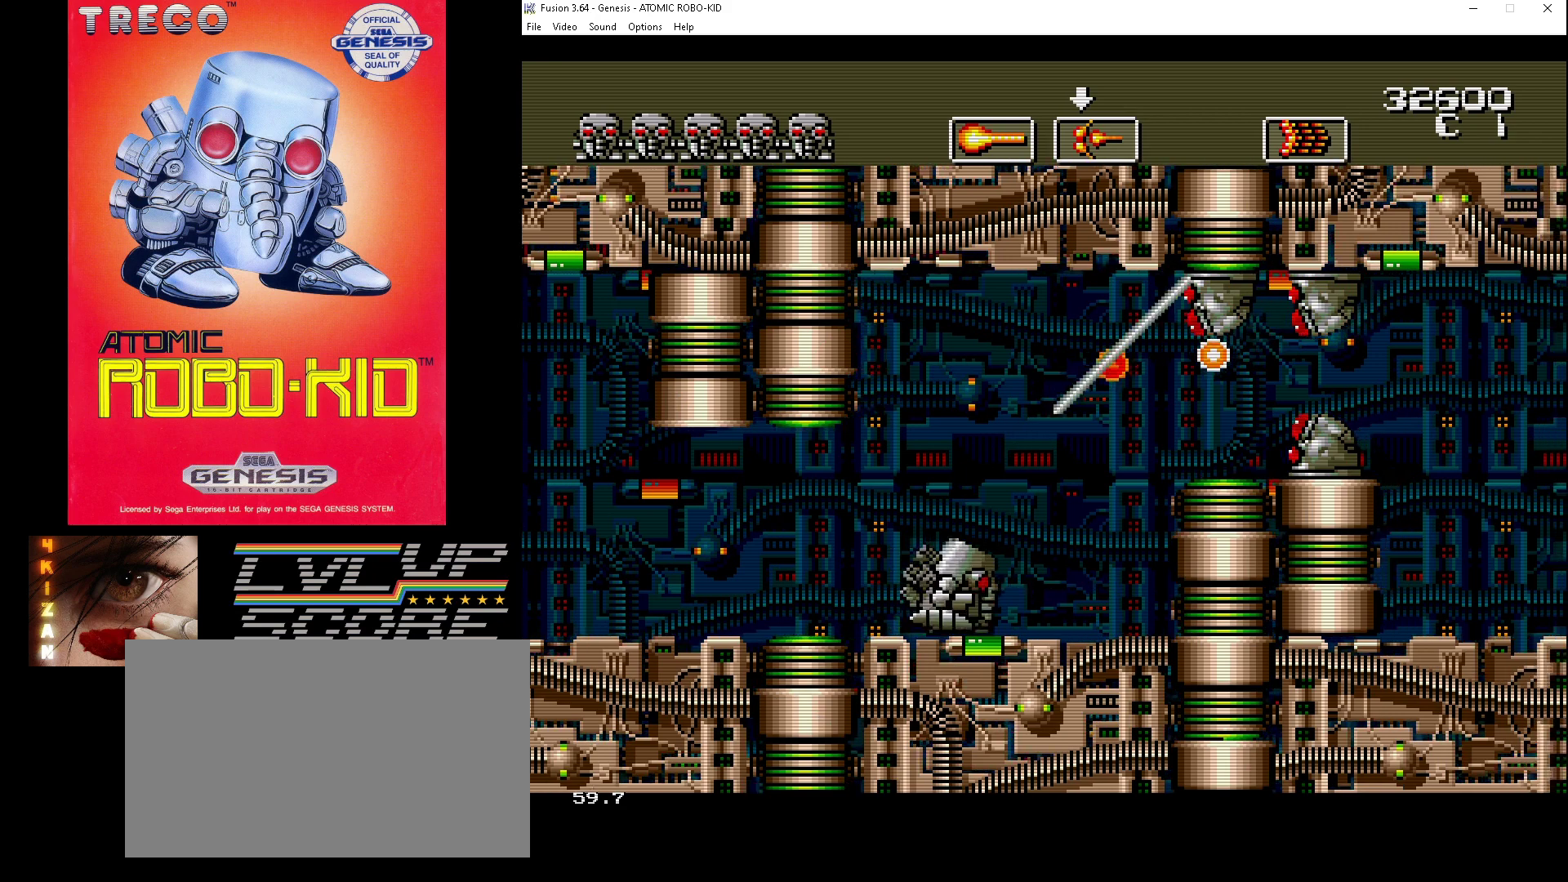
Gameplay with a controller (Xbox layout); each line is a JSON object with the inputs held at the frame after it. "events" lists button and stick changes between this image and that frame as [ms after this image, input, new state], when the widget could be followed in between. Not read: HOME L1 L2 L3 R1 R2 R3.
{"buttons": ["DPAD_DOWN", "DPAD_RIGHT"], "events": [[67, "A", "down"], [167, "A", "up"], [233, "A", "down"], [333, "A", "up"], [400, "A", "down"], [467, "A", "up"]]}
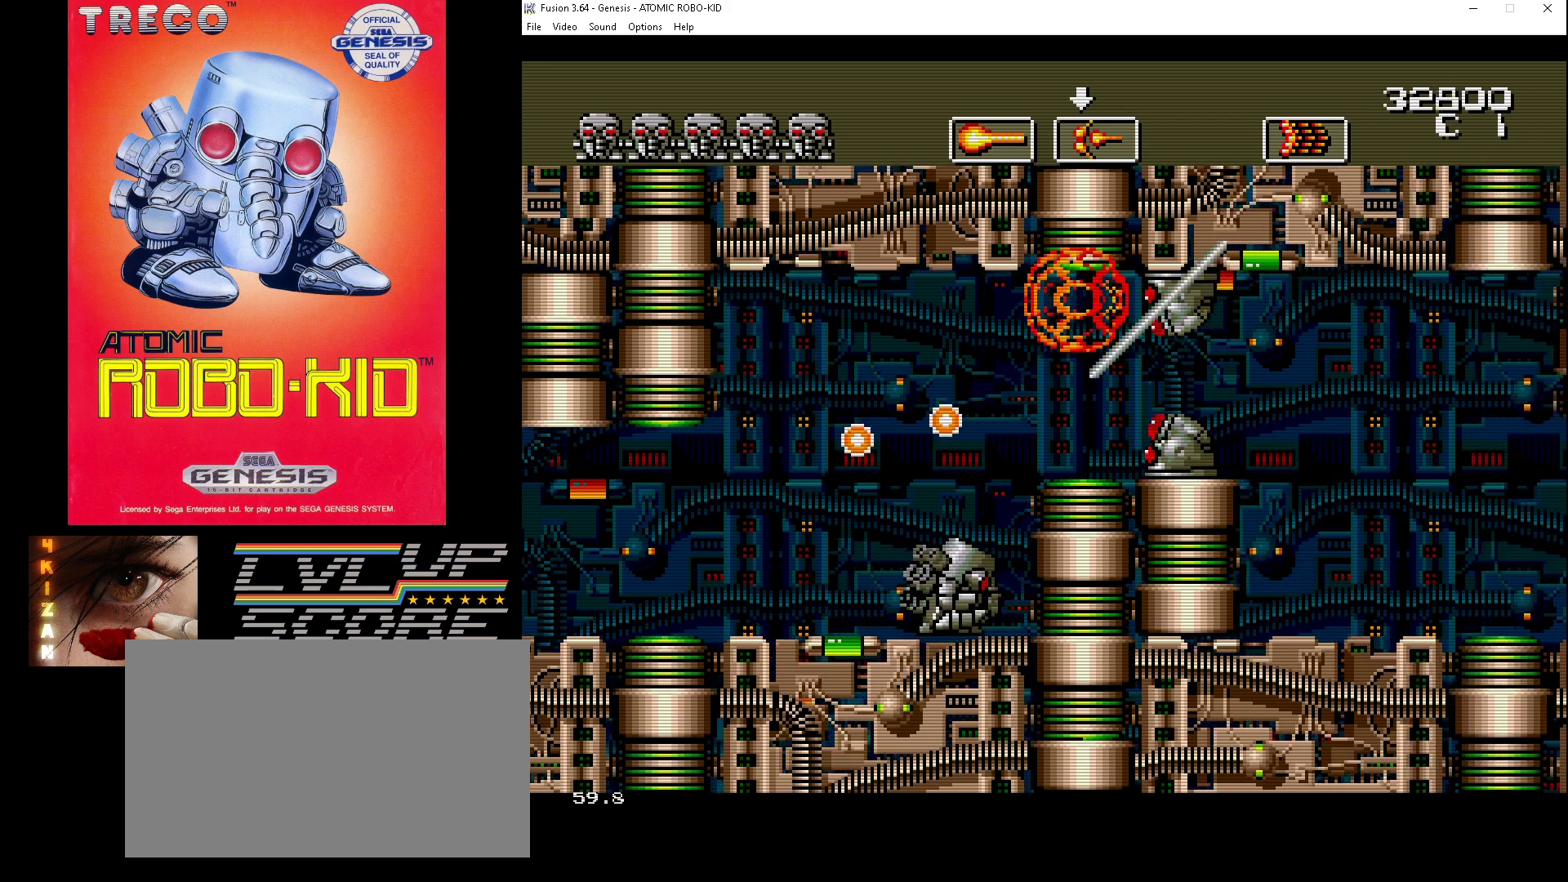
{"buttons": ["DPAD_DOWN", "DPAD_RIGHT"], "events": [[67, "A", "down"], [133, "A", "up"], [200, "A", "down"], [300, "A", "up"], [333, "A", "down"], [500, "A", "up"]]}
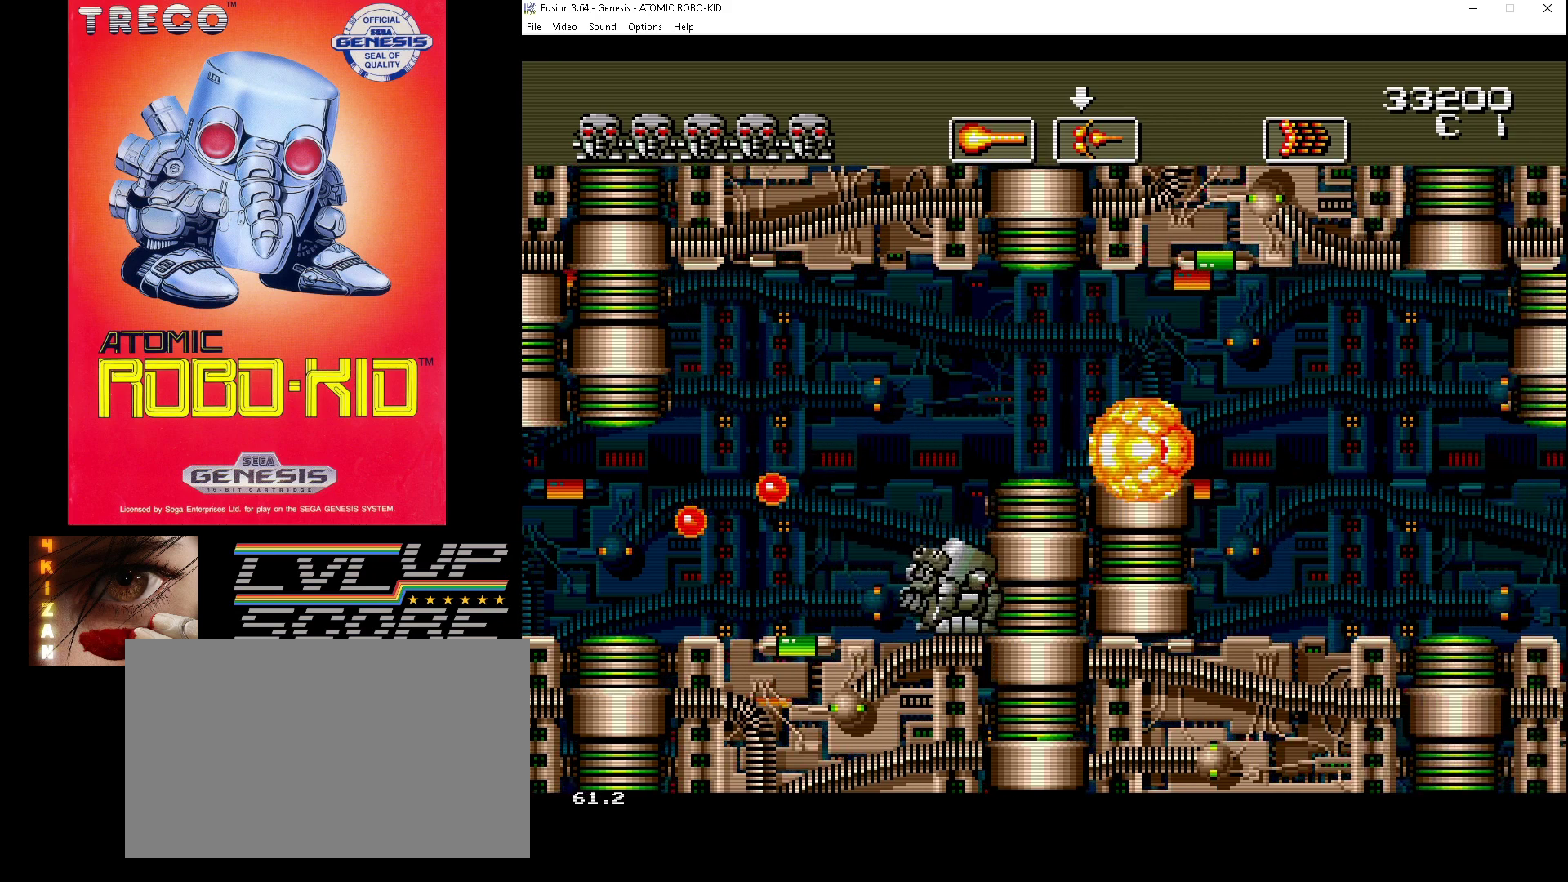
{"buttons": ["DPAD_UP"], "events": [[33, "DPAD_DOWN", "up"], [67, "DPAD_RIGHT", "up"], [133, "A", "down"], [200, "A", "up"], [267, "DPAD_UP", "down"]]}
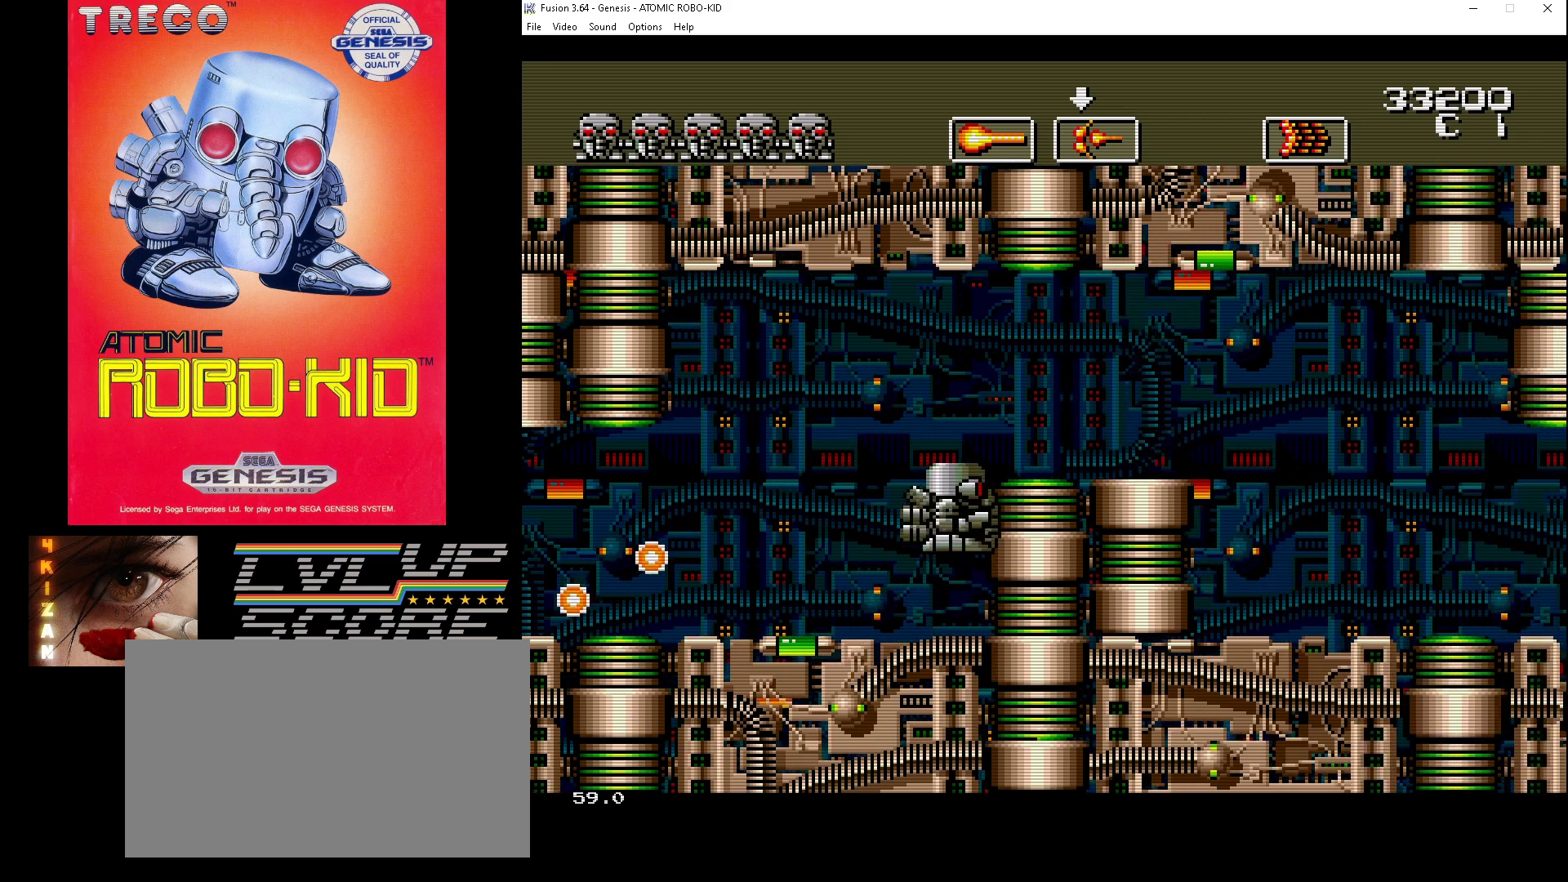
{"buttons": ["A", "DPAD_DOWN", "DPAD_RIGHT"], "events": [[133, "DPAD_RIGHT", "down"], [333, "A", "down"], [333, "DPAD_UP", "up"], [400, "A", "up"], [400, "DPAD_DOWN", "down"], [467, "A", "down"]]}
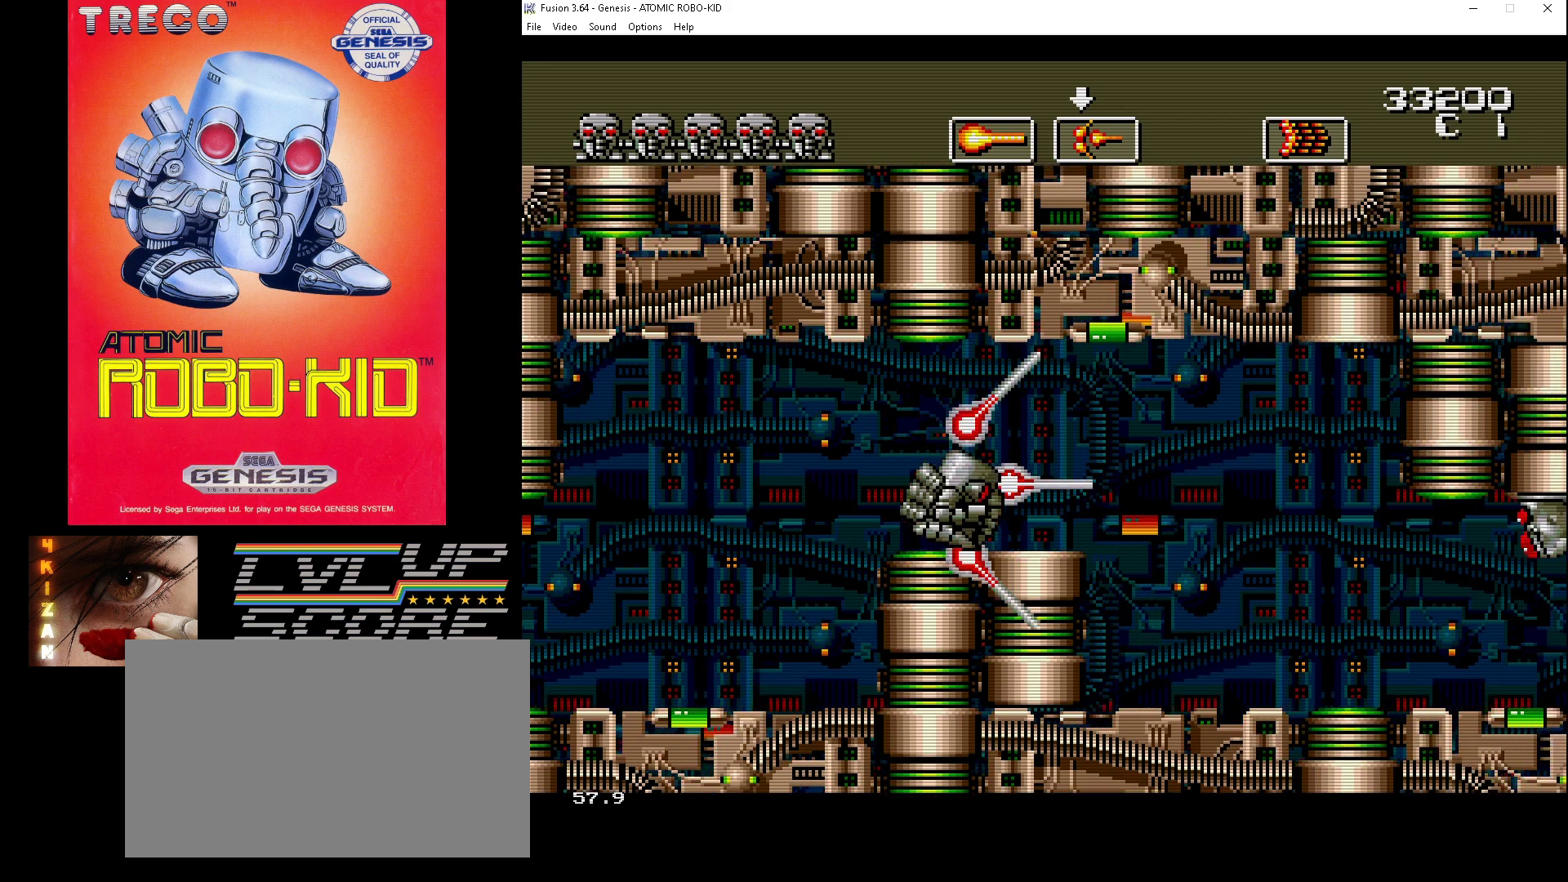
{"buttons": ["A", "DPAD_DOWN", "DPAD_RIGHT"], "events": [[67, "A", "up"], [133, "A", "down"], [200, "A", "up"], [267, "DPAD_DOWN", "up"], [300, "A", "down"], [367, "A", "up"], [433, "A", "down"], [467, "DPAD_DOWN", "down"]]}
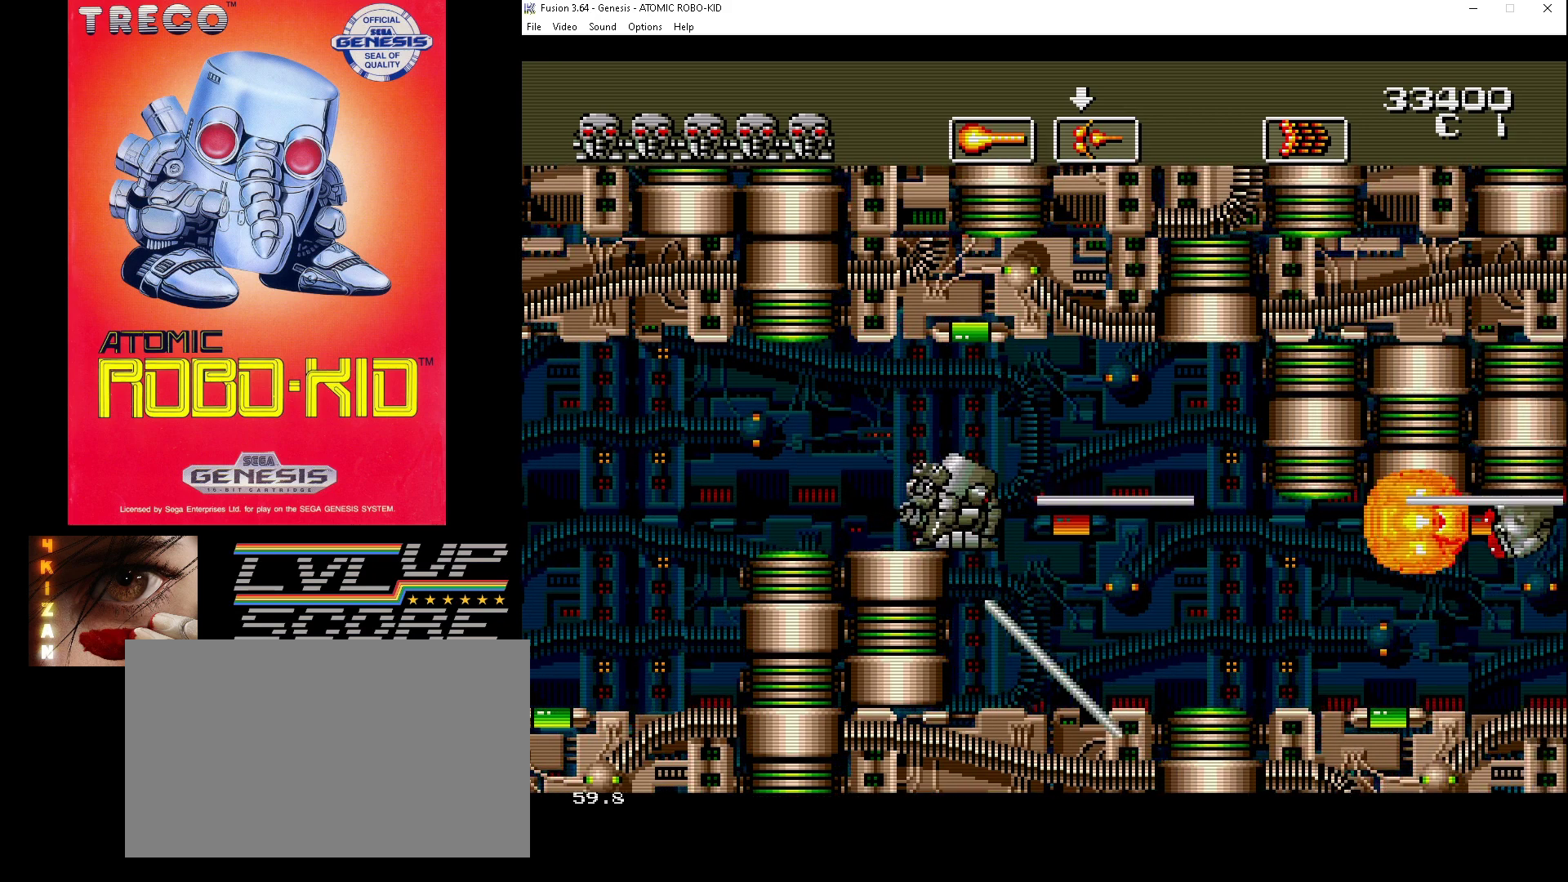
{"buttons": ["DPAD_DOWN", "DPAD_RIGHT"], "events": [[33, "A", "up"], [100, "A", "down"], [100, "DPAD_RIGHT", "up"], [133, "DPAD_DOWN", "up"], [200, "A", "up"], [267, "A", "down"], [333, "A", "up"], [367, "DPAD_DOWN", "down"], [400, "A", "down"], [400, "DPAD_RIGHT", "down"], [500, "A", "up"]]}
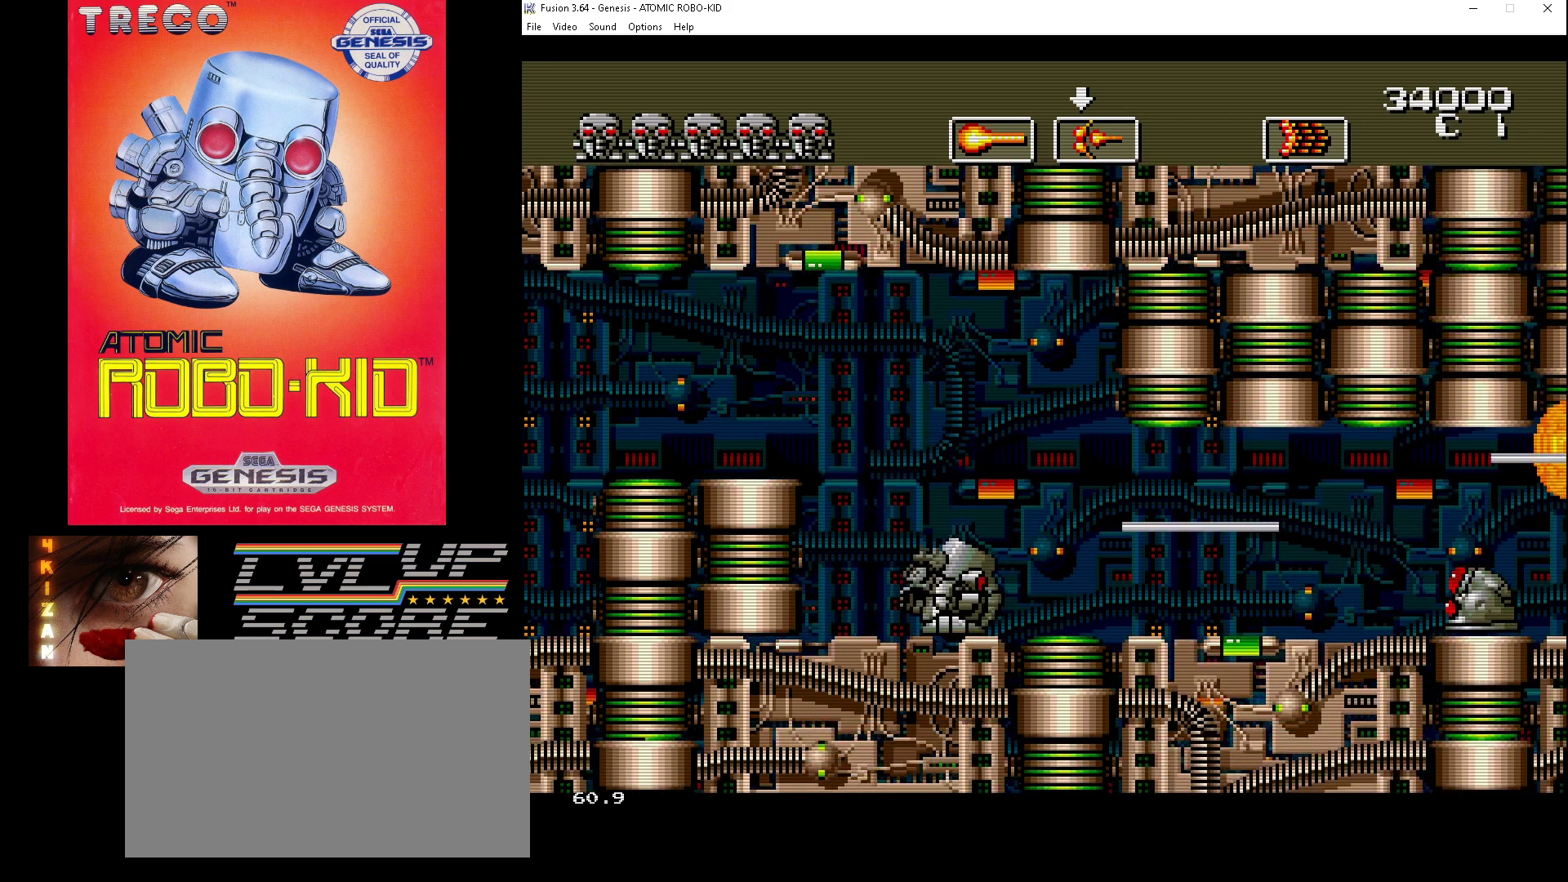
{"buttons": ["DPAD_UP", "DPAD_RIGHT"], "events": [[67, "A", "down"], [133, "A", "up"], [133, "DPAD_RIGHT", "up"], [200, "A", "down"], [200, "DPAD_DOWN", "up"], [300, "A", "up"], [367, "A", "down"], [467, "A", "up"], [467, "DPAD_RIGHT", "down"], [467, "DPAD_UP", "down"]]}
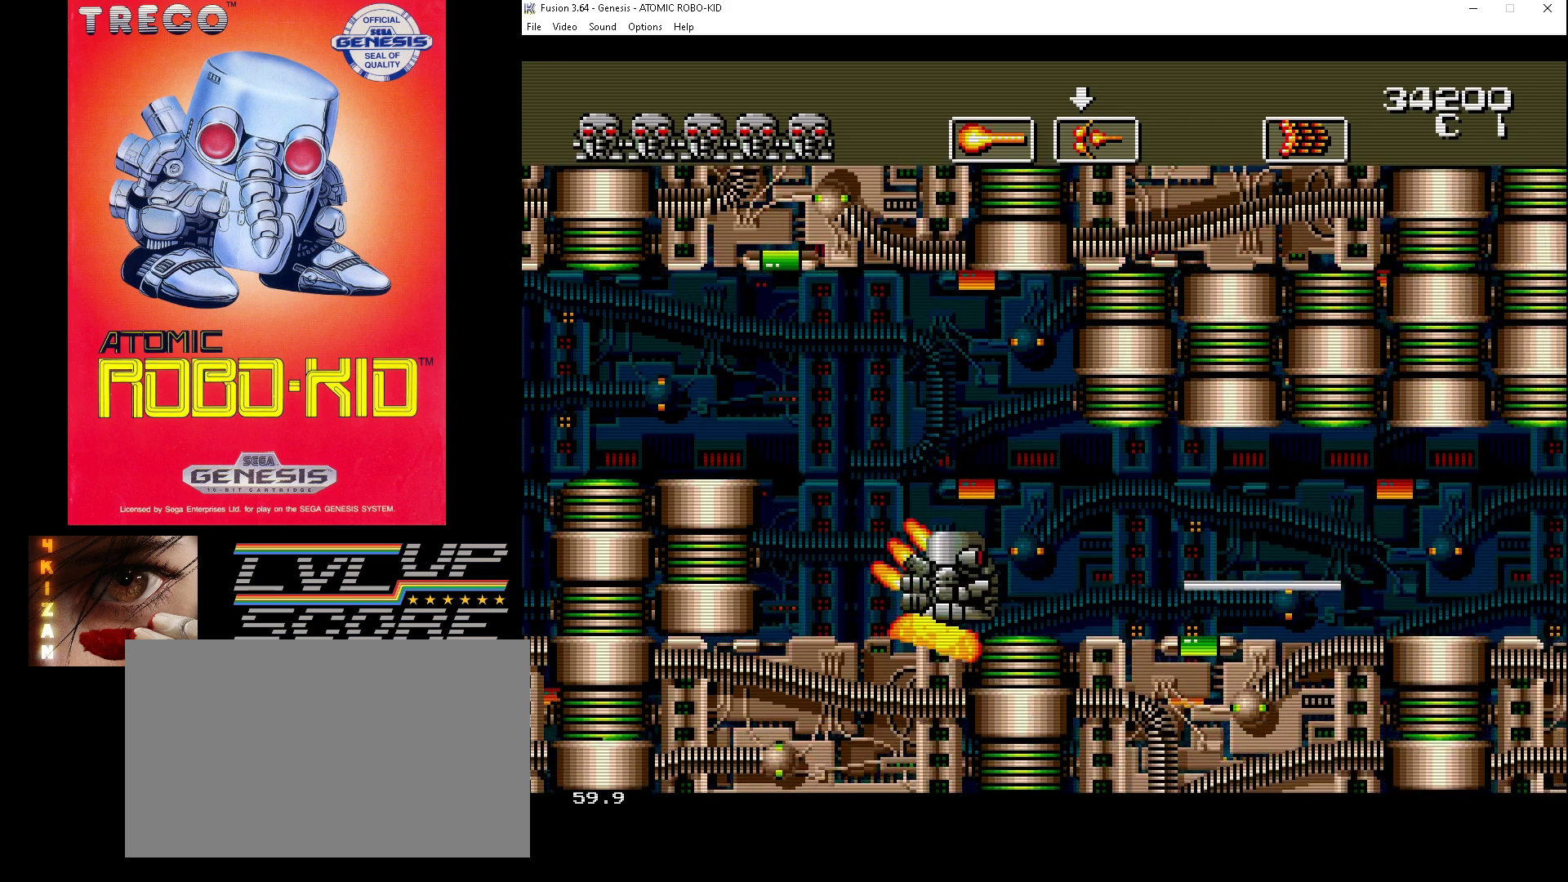
{"buttons": ["A", "DPAD_UP", "DPAD_RIGHT"], "events": [[67, "A", "down"], [100, "A", "up"], [100, "DPAD_UP", "up"], [167, "DPAD_UP", "down"], [200, "A", "down"], [267, "A", "up"], [333, "A", "down"], [433, "A", "up"], [500, "A", "down"]]}
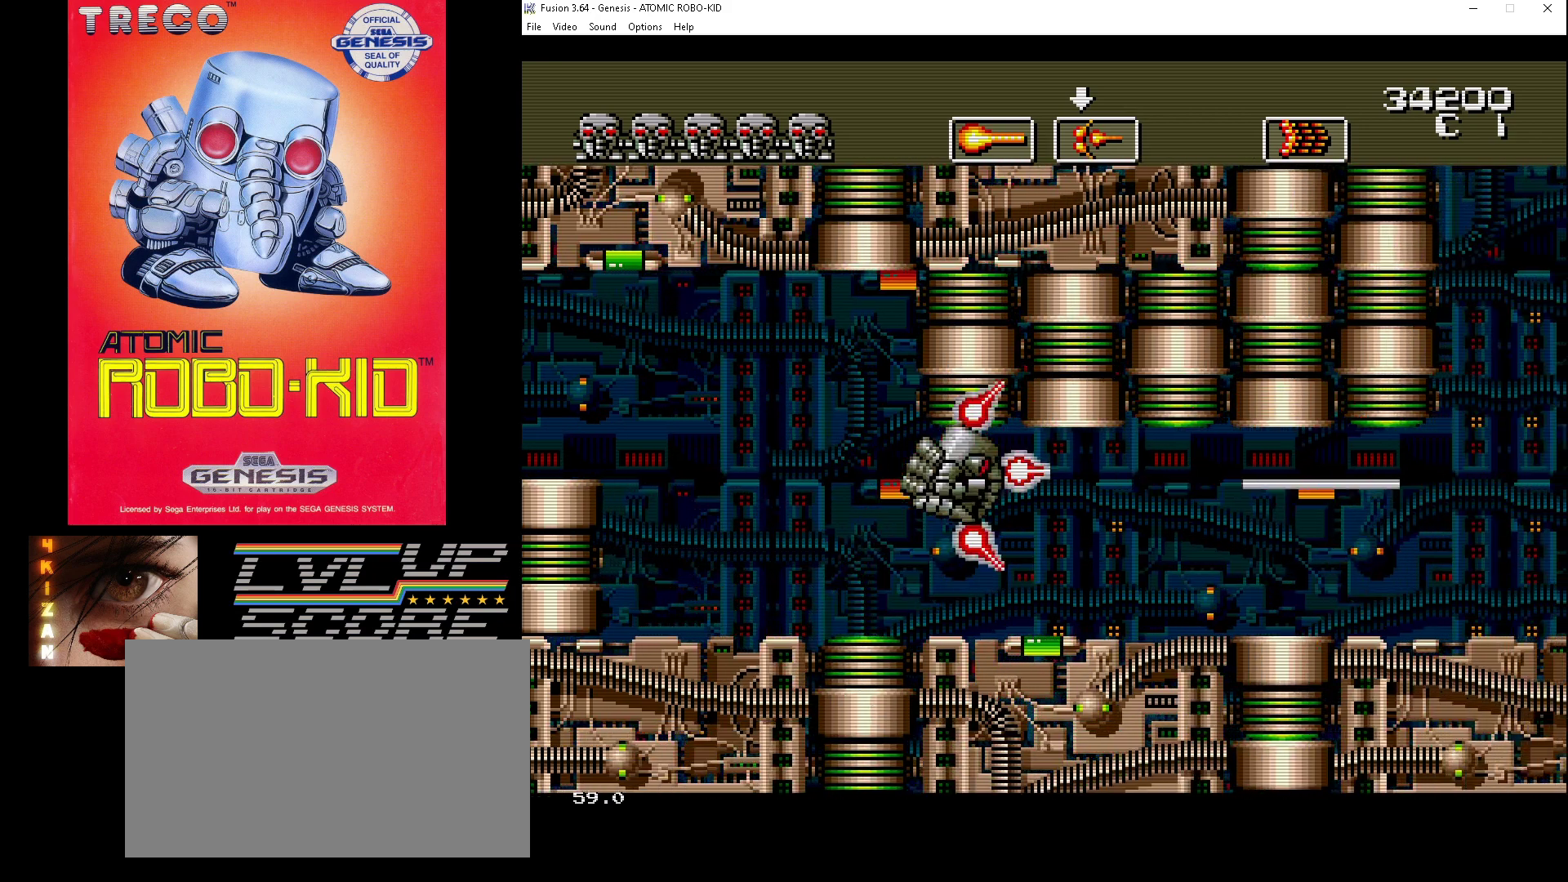
{"buttons": ["A", "DPAD_UP", "DPAD_RIGHT"], "events": [[67, "A", "up"], [167, "A", "down"], [267, "A", "up"], [333, "A", "down"], [400, "A", "up"], [500, "A", "down"]]}
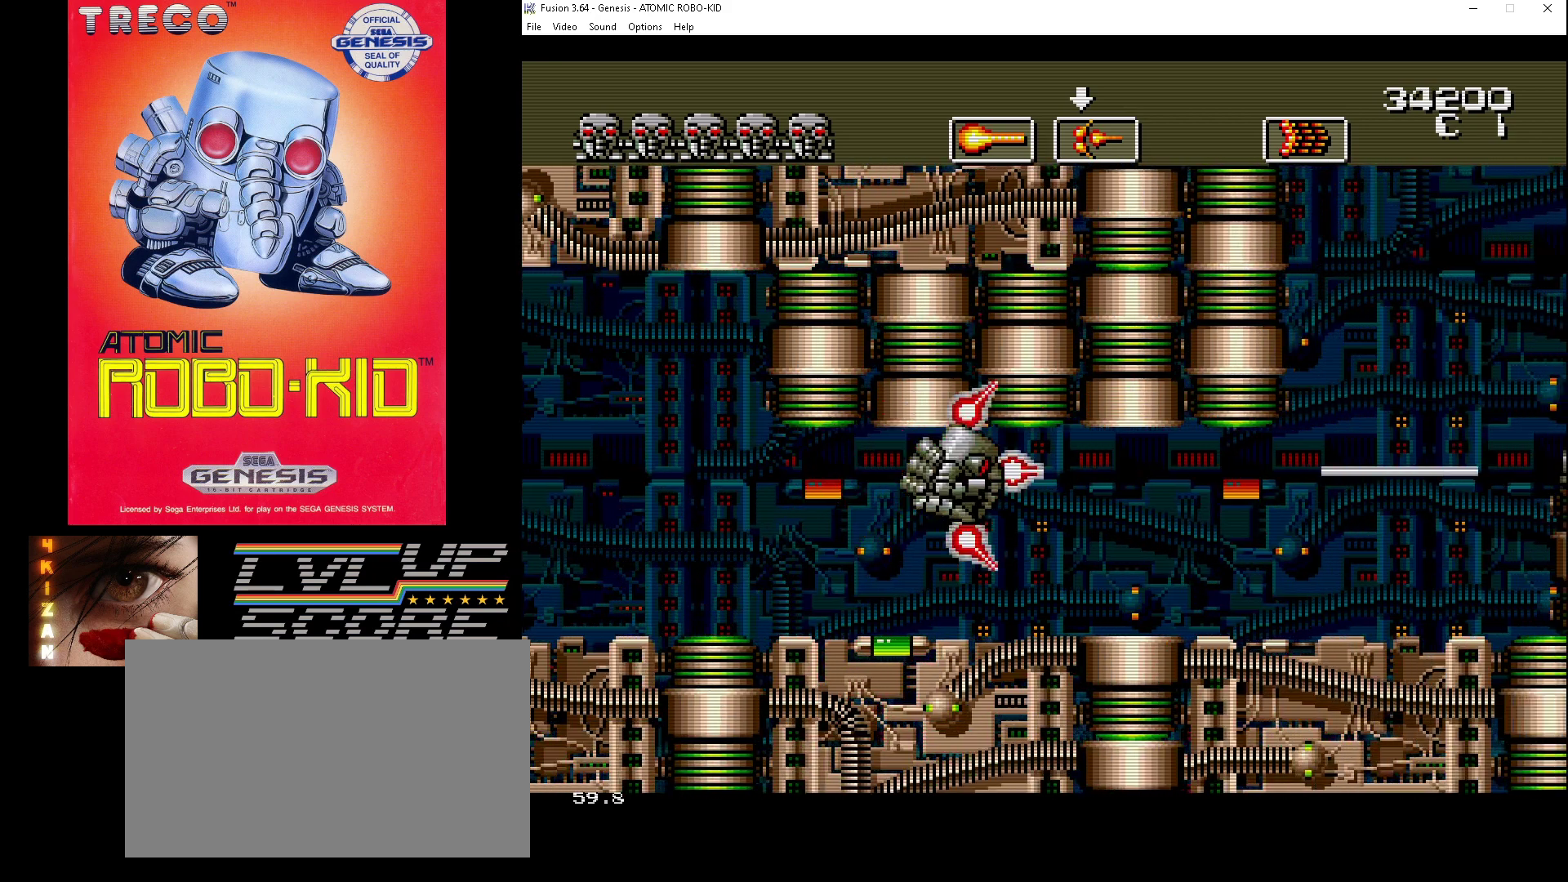
{"buttons": ["A", "DPAD_RIGHT"], "events": [[67, "A", "up"], [167, "A", "down"], [233, "A", "up"], [300, "A", "down"], [400, "A", "up"], [467, "A", "down"], [467, "DPAD_UP", "up"]]}
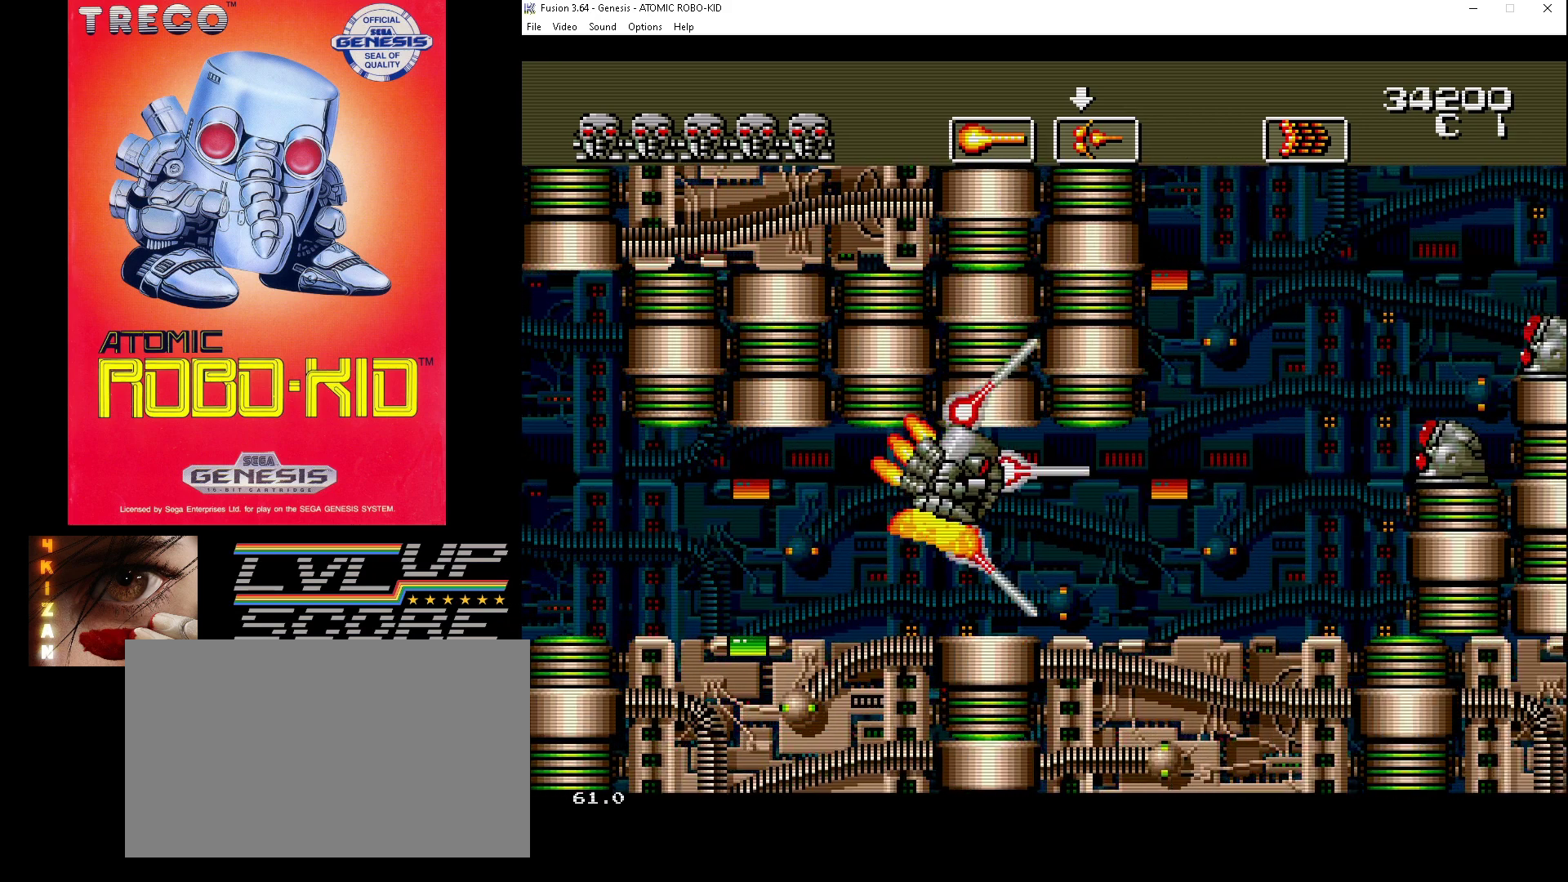
{"buttons": ["A"], "events": [[67, "A", "up"], [133, "A", "down"], [233, "A", "up"], [267, "DPAD_RIGHT", "up"], [300, "A", "down"], [367, "A", "up"], [467, "A", "down"]]}
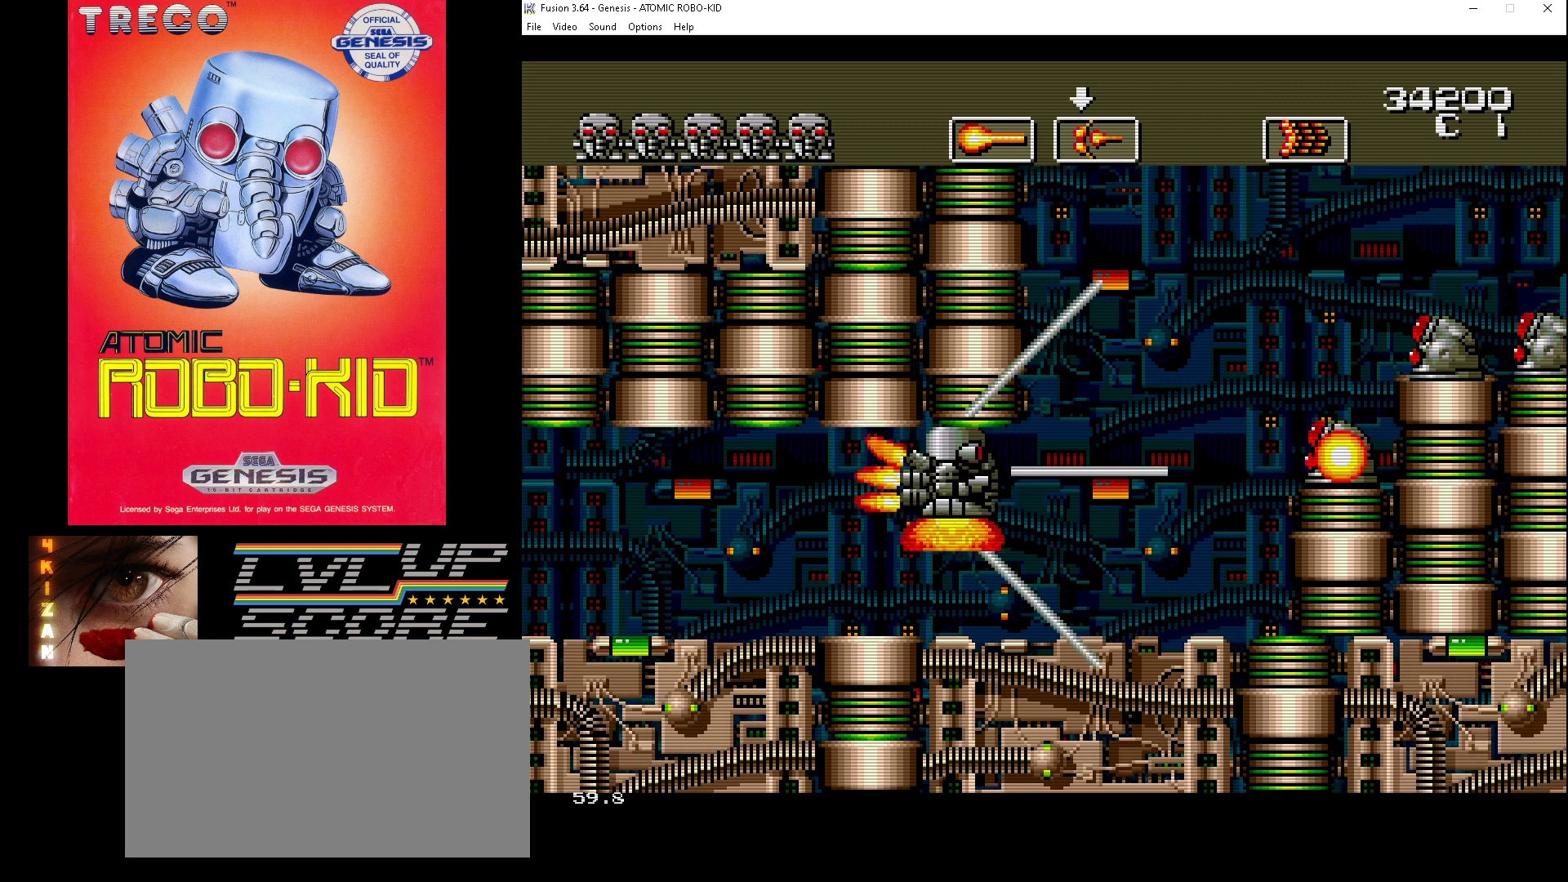
{"buttons": ["A", "DPAD_DOWN"], "events": [[33, "A", "up"], [133, "A", "down"], [200, "A", "up"], [300, "A", "down"], [367, "A", "up"], [400, "DPAD_DOWN", "down"], [433, "A", "down"]]}
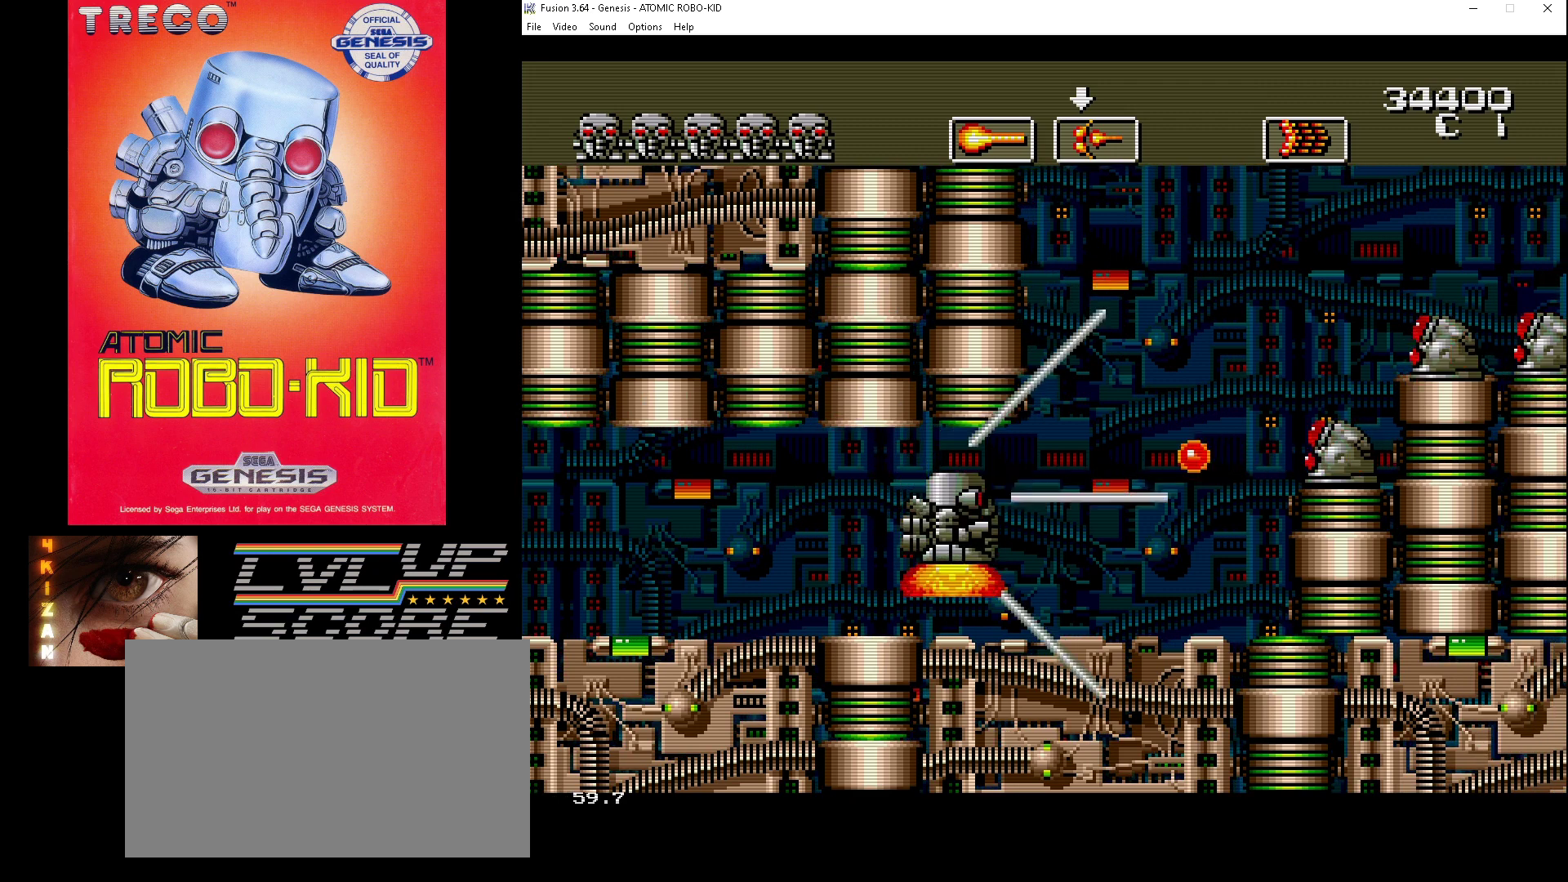
{"buttons": [], "events": [[33, "A", "up"], [100, "A", "down"], [200, "A", "up"], [333, "DPAD_DOWN", "up"], [400, "A", "down"], [467, "A", "up"]]}
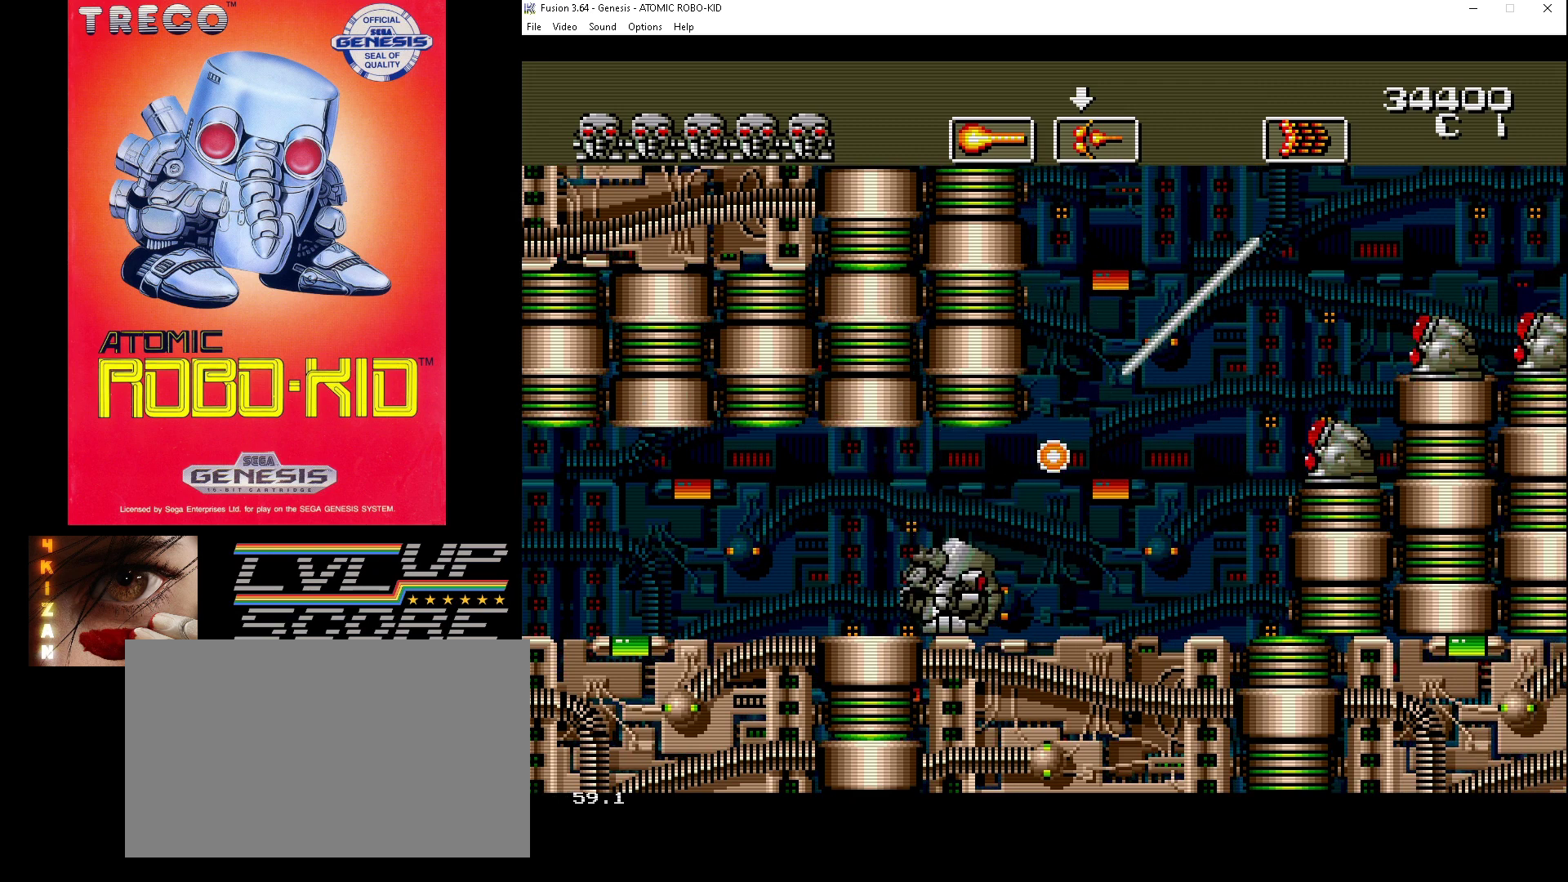
{"buttons": [], "events": [[67, "A", "down"], [133, "A", "up"], [200, "A", "down"], [300, "A", "up"], [367, "A", "down"], [467, "A", "up"]]}
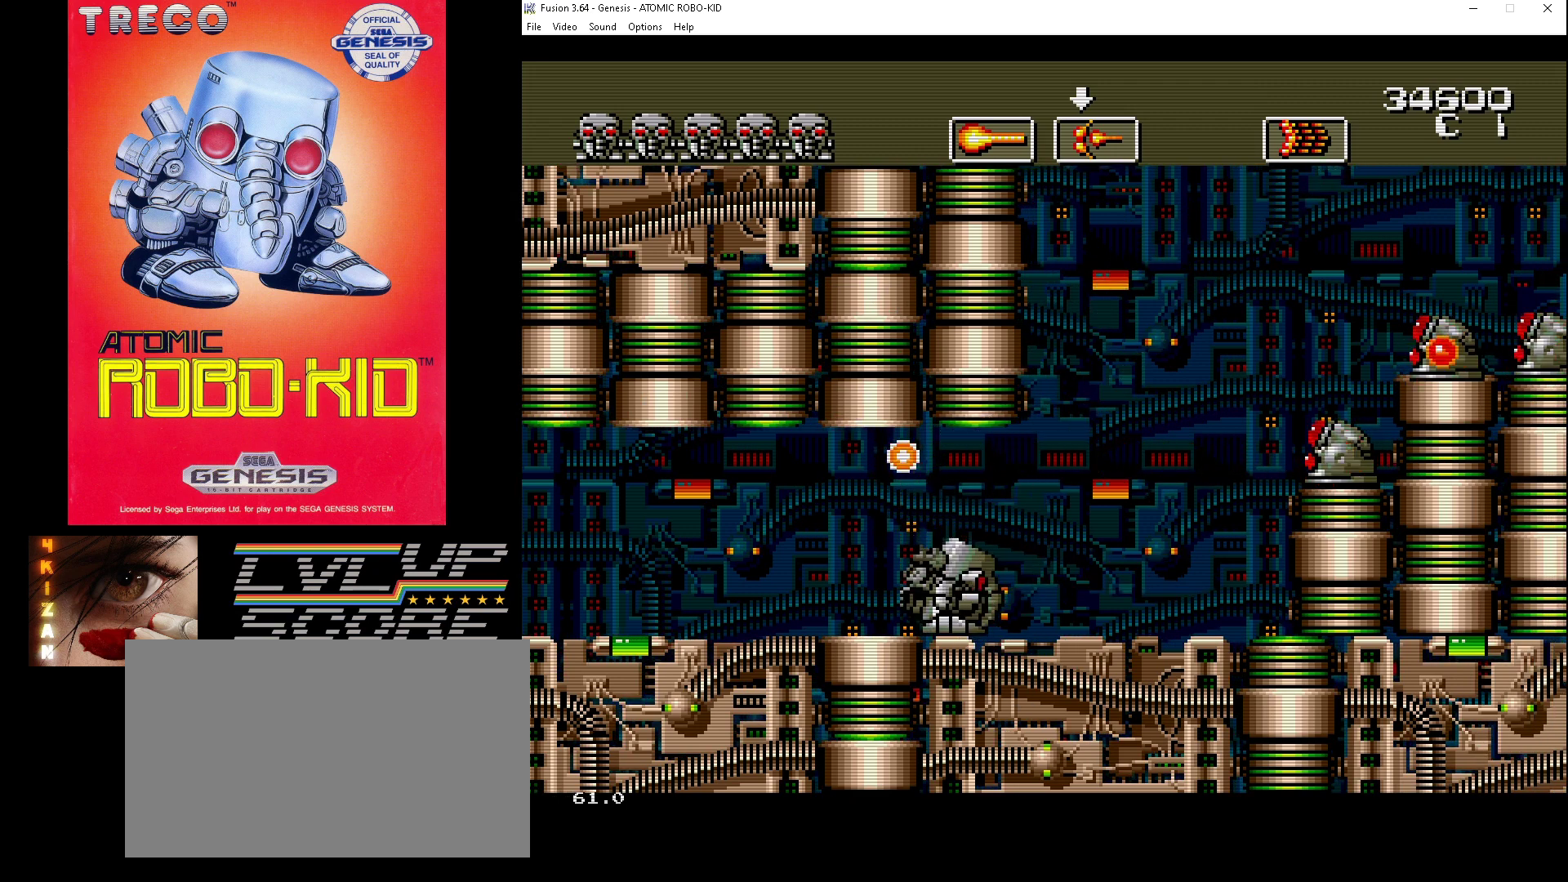
{"buttons": ["A", "DPAD_UP"], "events": [[33, "A", "down"], [100, "A", "up"], [100, "DPAD_UP", "down"], [200, "A", "down"], [267, "A", "up"], [333, "A", "down"], [400, "A", "up"], [500, "A", "down"]]}
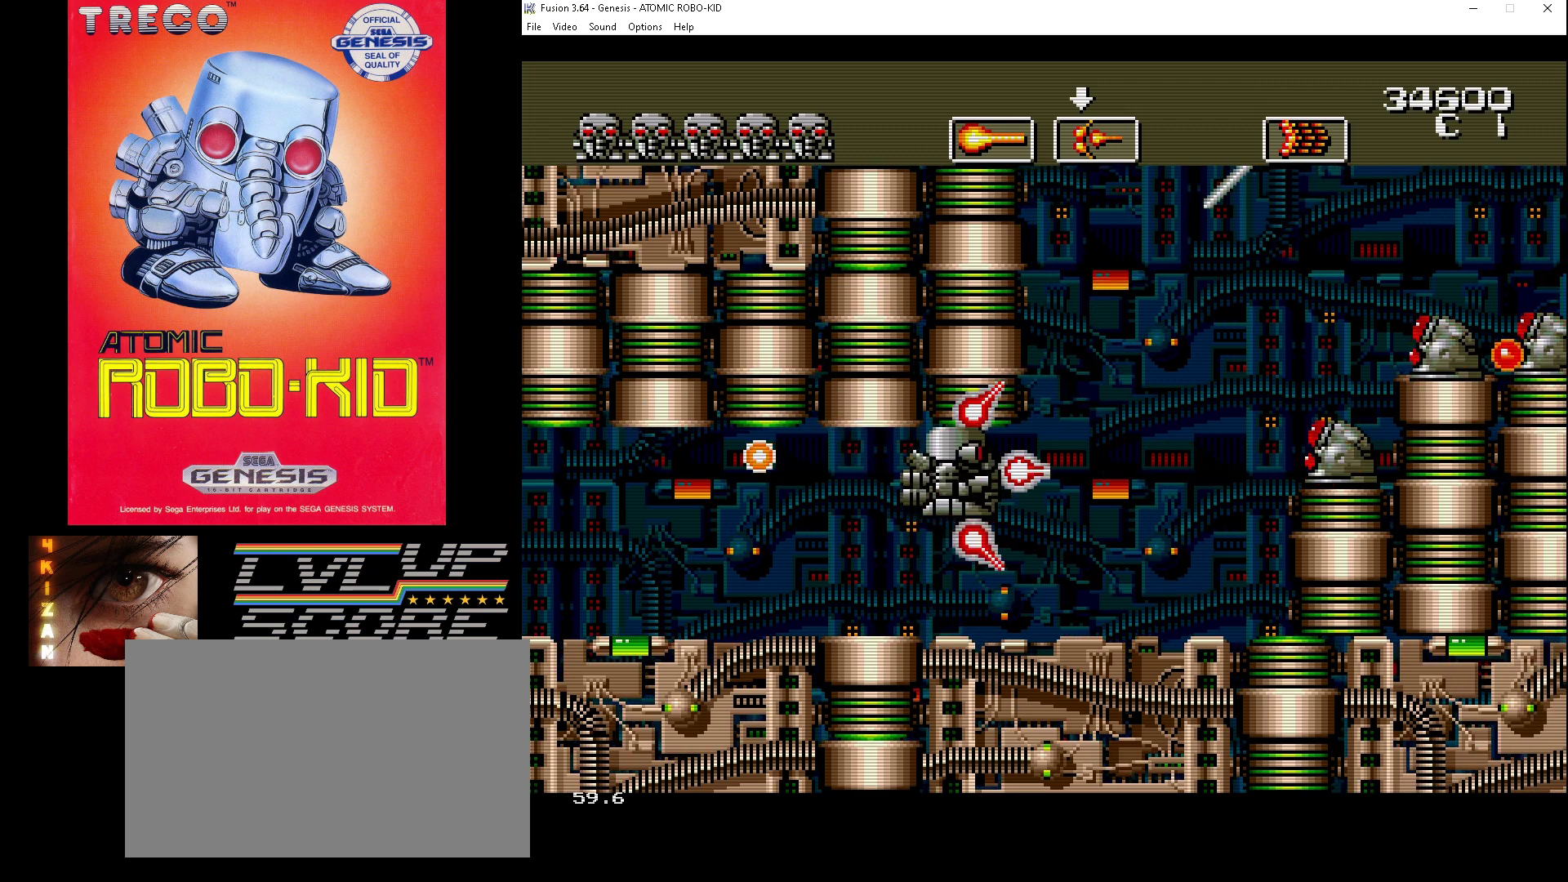
{"buttons": ["A", "DPAD_RIGHT"], "events": [[67, "A", "up"], [133, "A", "down"], [233, "A", "up"], [233, "DPAD_UP", "up"], [300, "A", "down"], [367, "A", "up"], [433, "A", "down"], [500, "DPAD_RIGHT", "down"]]}
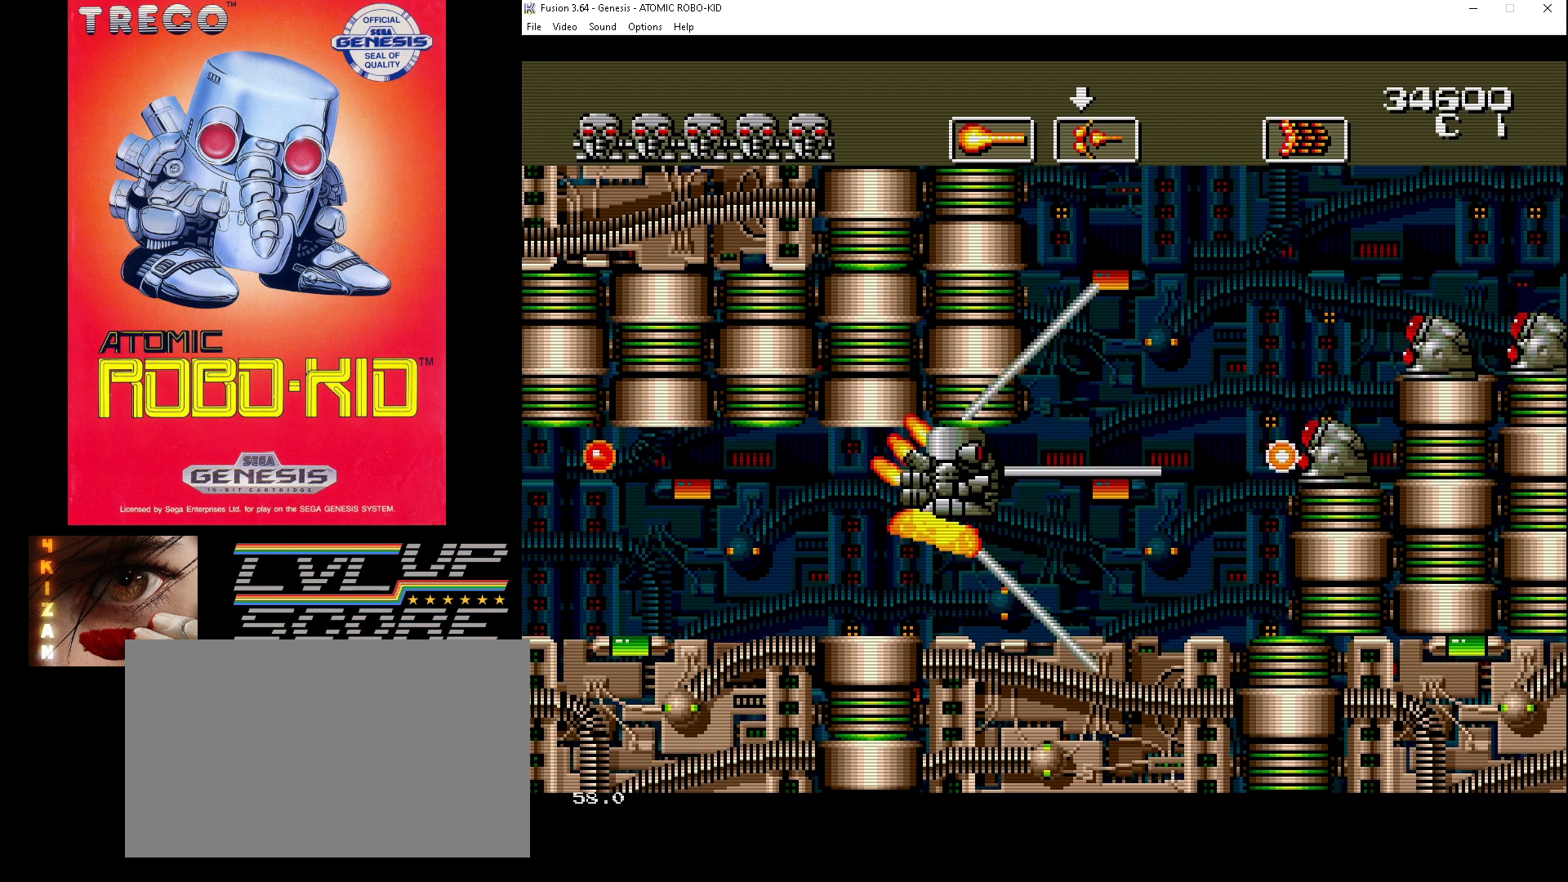
{"buttons": ["DPAD_DOWN"], "events": [[33, "A", "up"], [100, "A", "down"], [133, "DPAD_RIGHT", "up"], [200, "A", "up"], [233, "A", "down"], [233, "DPAD_DOWN", "down"], [333, "A", "up"], [367, "A", "down"], [467, "A", "up"]]}
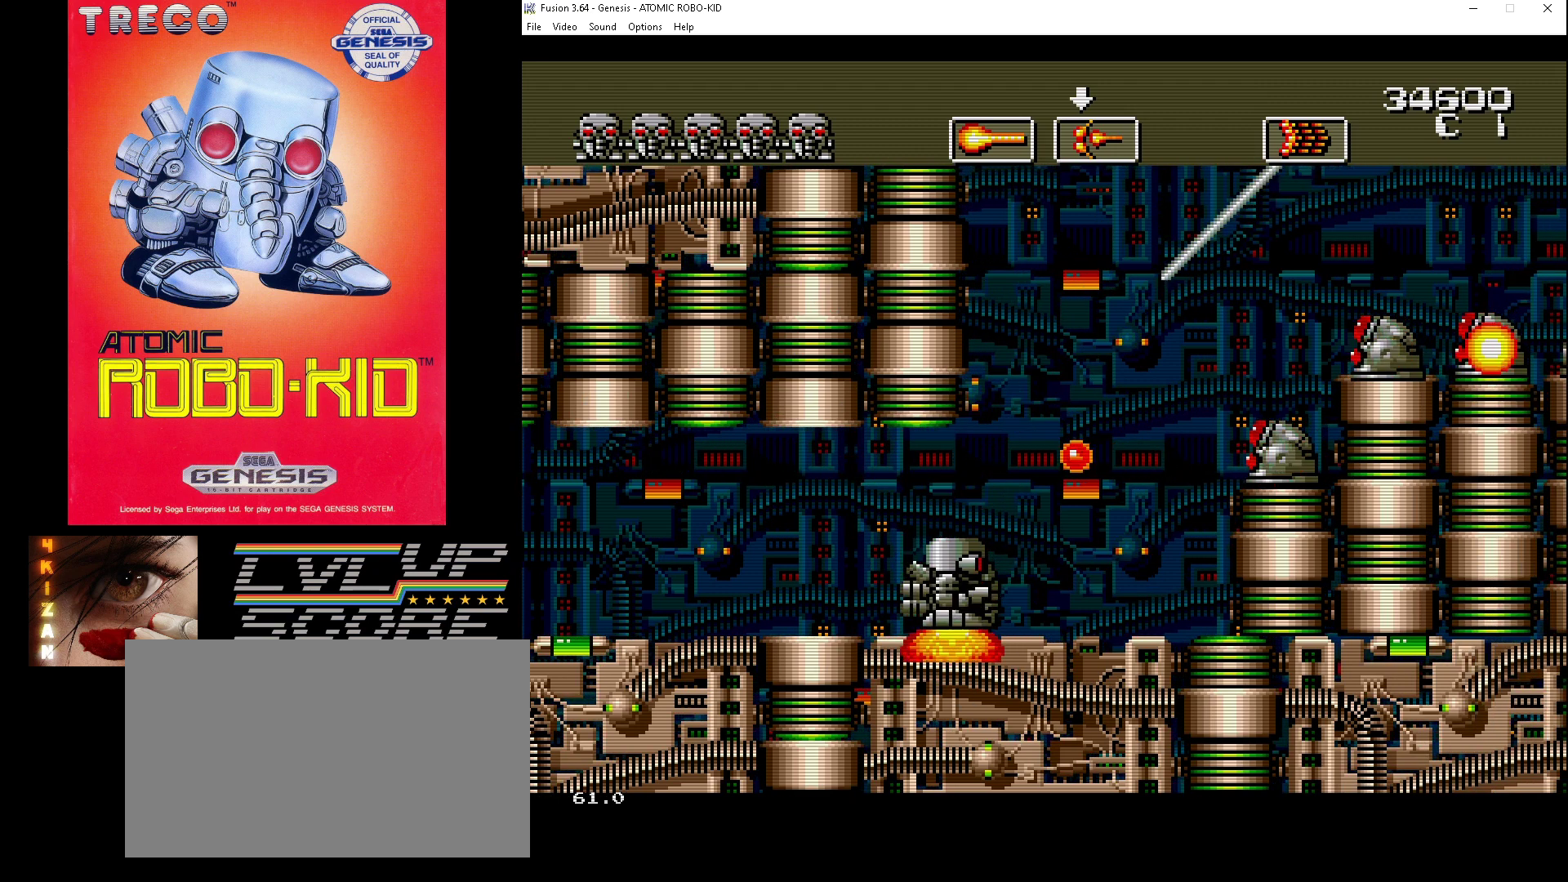
{"buttons": [], "events": [[33, "A", "down"], [167, "A", "up"], [200, "DPAD_DOWN", "up"]]}
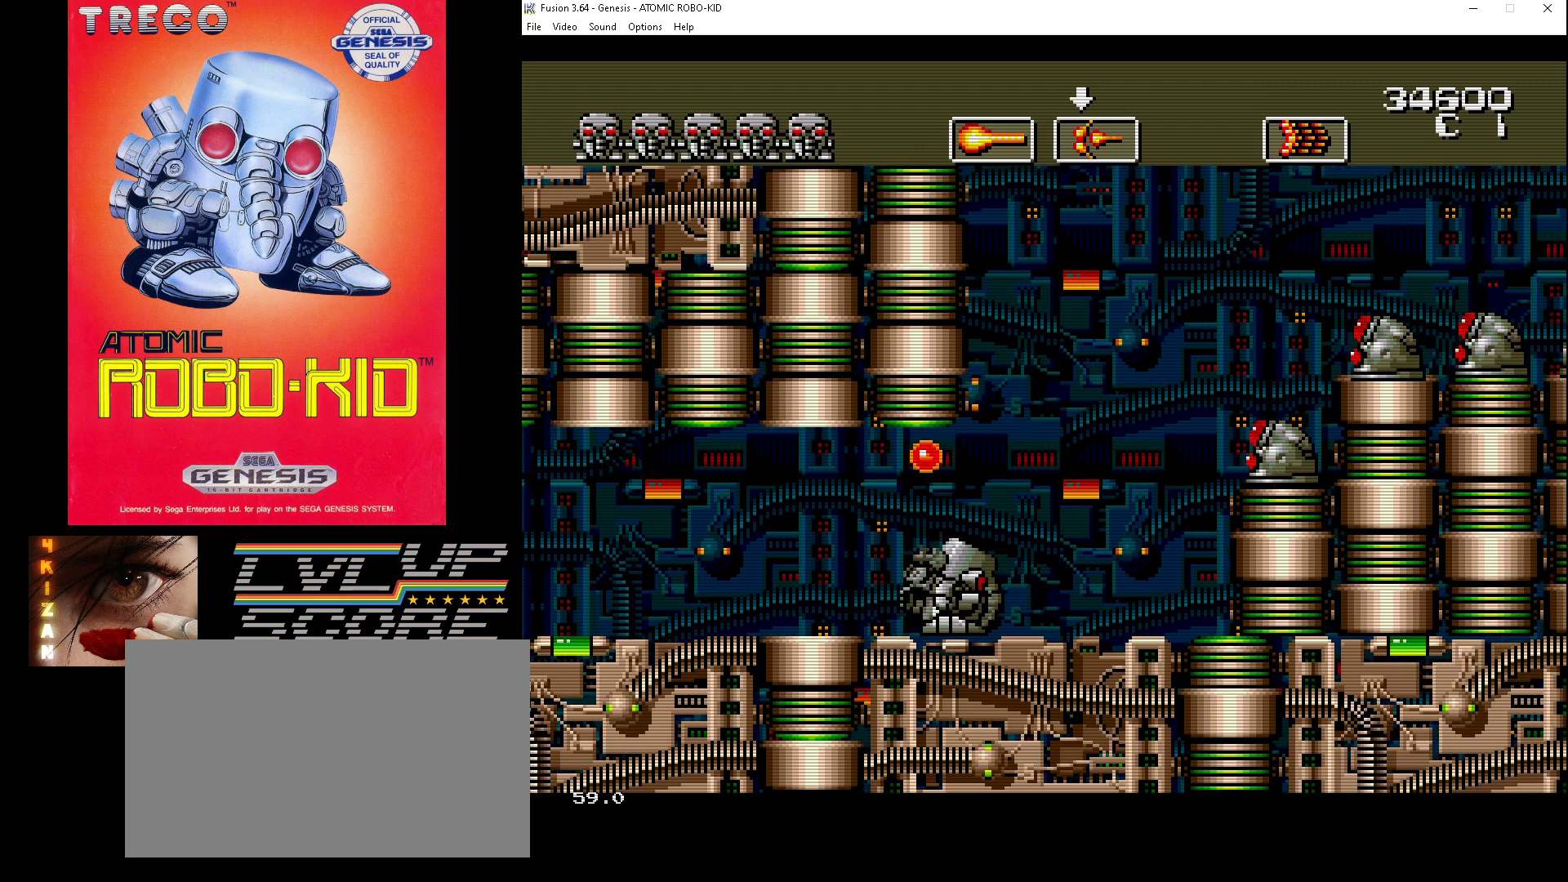
{"buttons": ["A", "DPAD_UP", "DPAD_RIGHT"], "events": [[133, "A", "down"], [133, "DPAD_UP", "down"], [200, "A", "up"], [300, "A", "down"], [367, "A", "up"], [433, "A", "down"], [467, "DPAD_RIGHT", "down"]]}
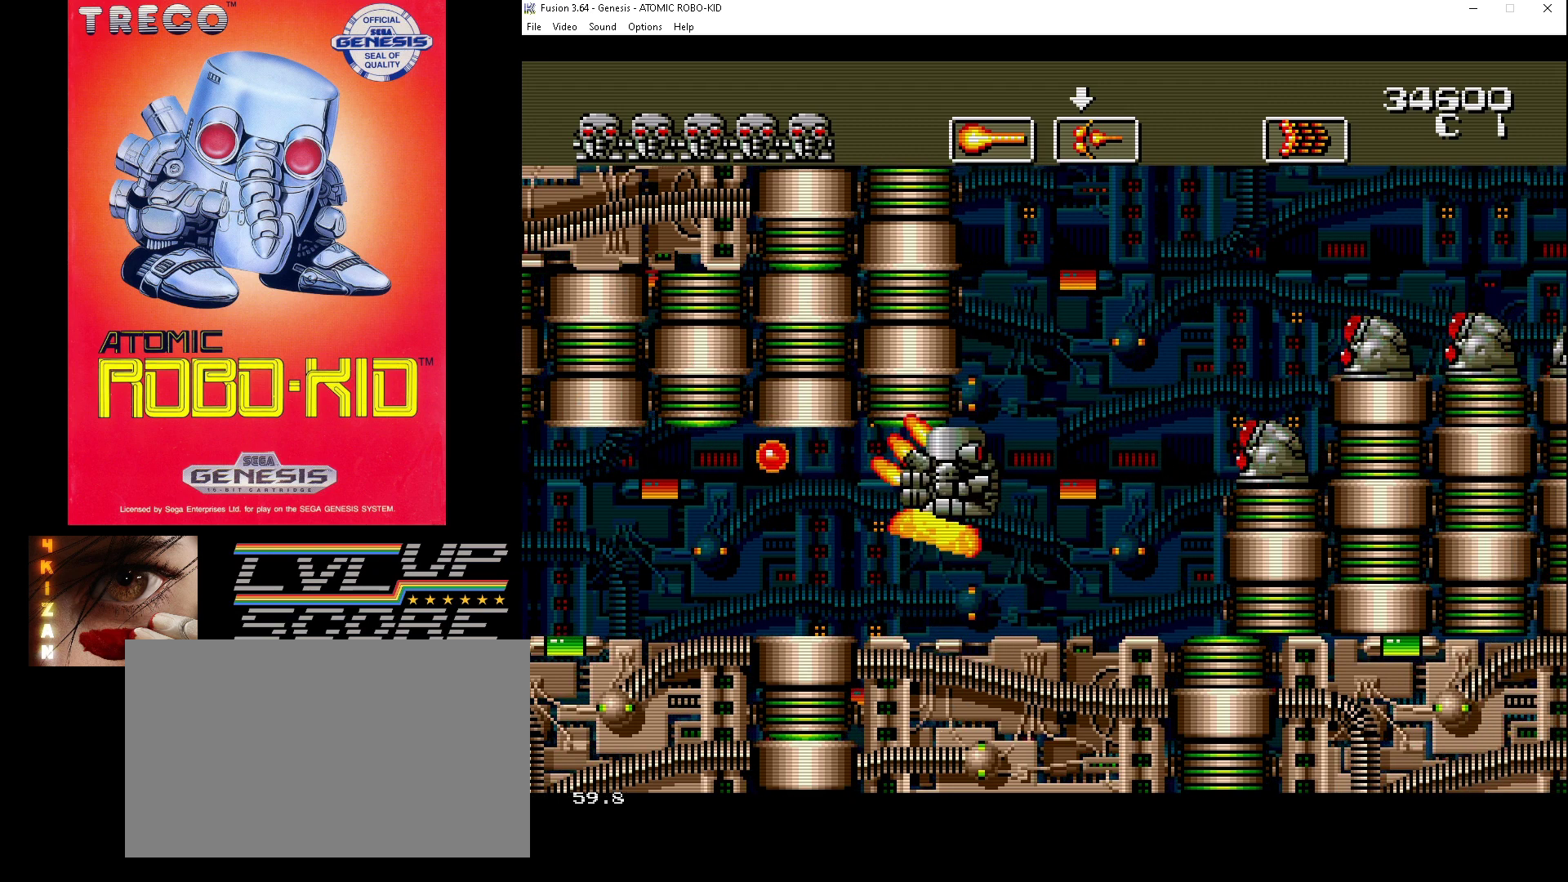
{"buttons": [], "events": [[33, "A", "up"], [33, "DPAD_UP", "up"], [100, "A", "down"], [133, "DPAD_RIGHT", "up"], [200, "A", "up"], [267, "A", "down"], [333, "A", "up"], [433, "A", "down"], [500, "A", "up"]]}
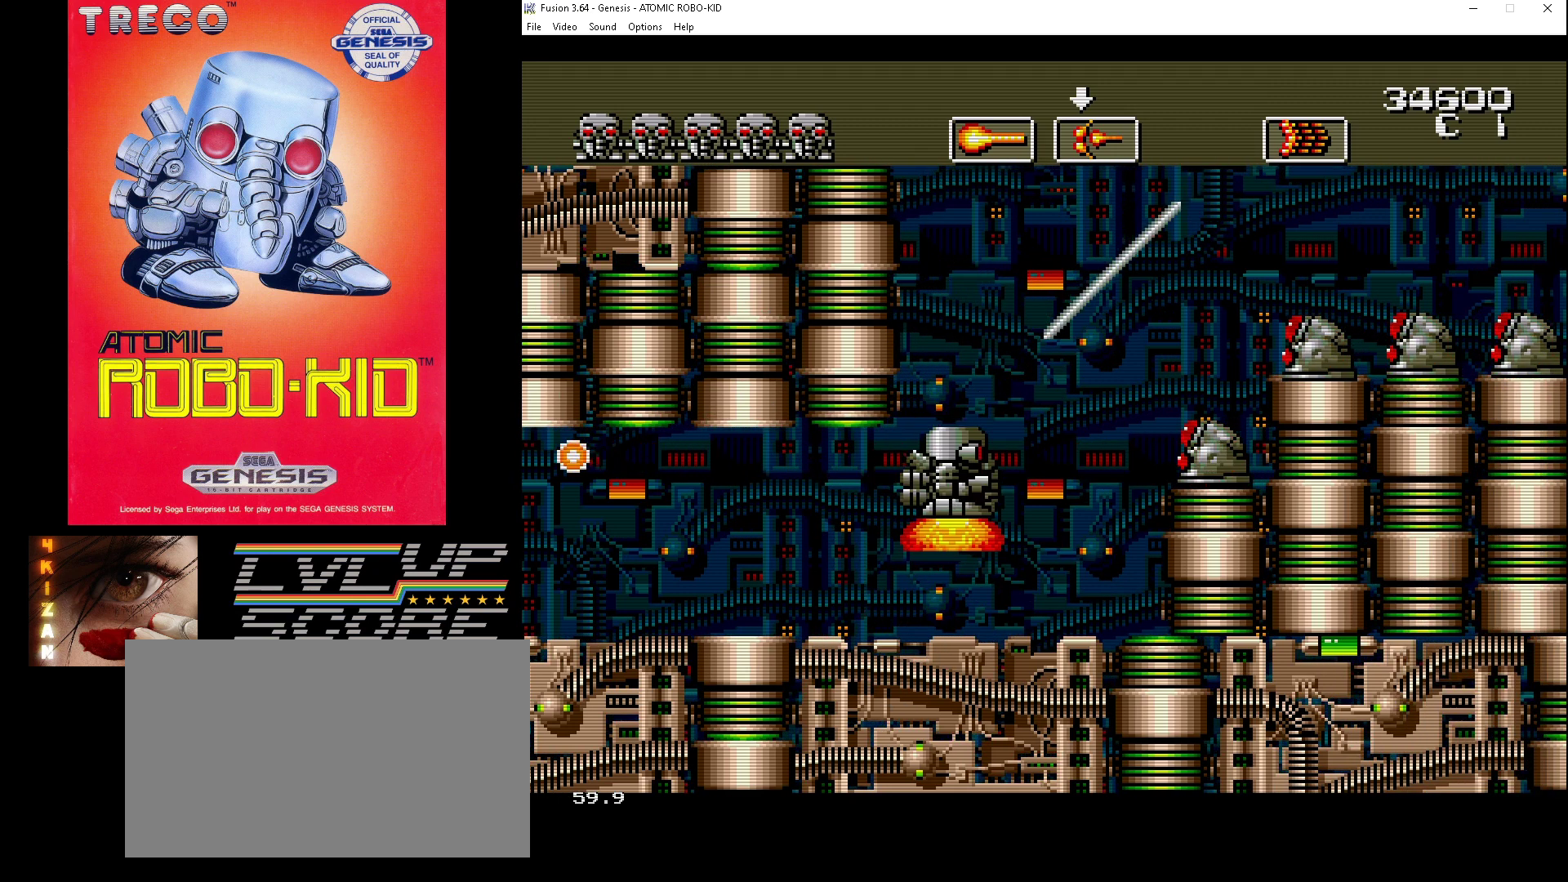
{"buttons": ["A", "DPAD_DOWN"], "events": [[33, "DPAD_RIGHT", "down"], [33, "DPAD_UP", "down"], [67, "A", "down"], [133, "A", "up"], [167, "DPAD_RIGHT", "up"], [167, "DPAD_UP", "up"], [233, "A", "down"], [333, "A", "up"], [367, "DPAD_DOWN", "down"], [400, "A", "down"], [467, "A", "up"], [500, "A", "down"]]}
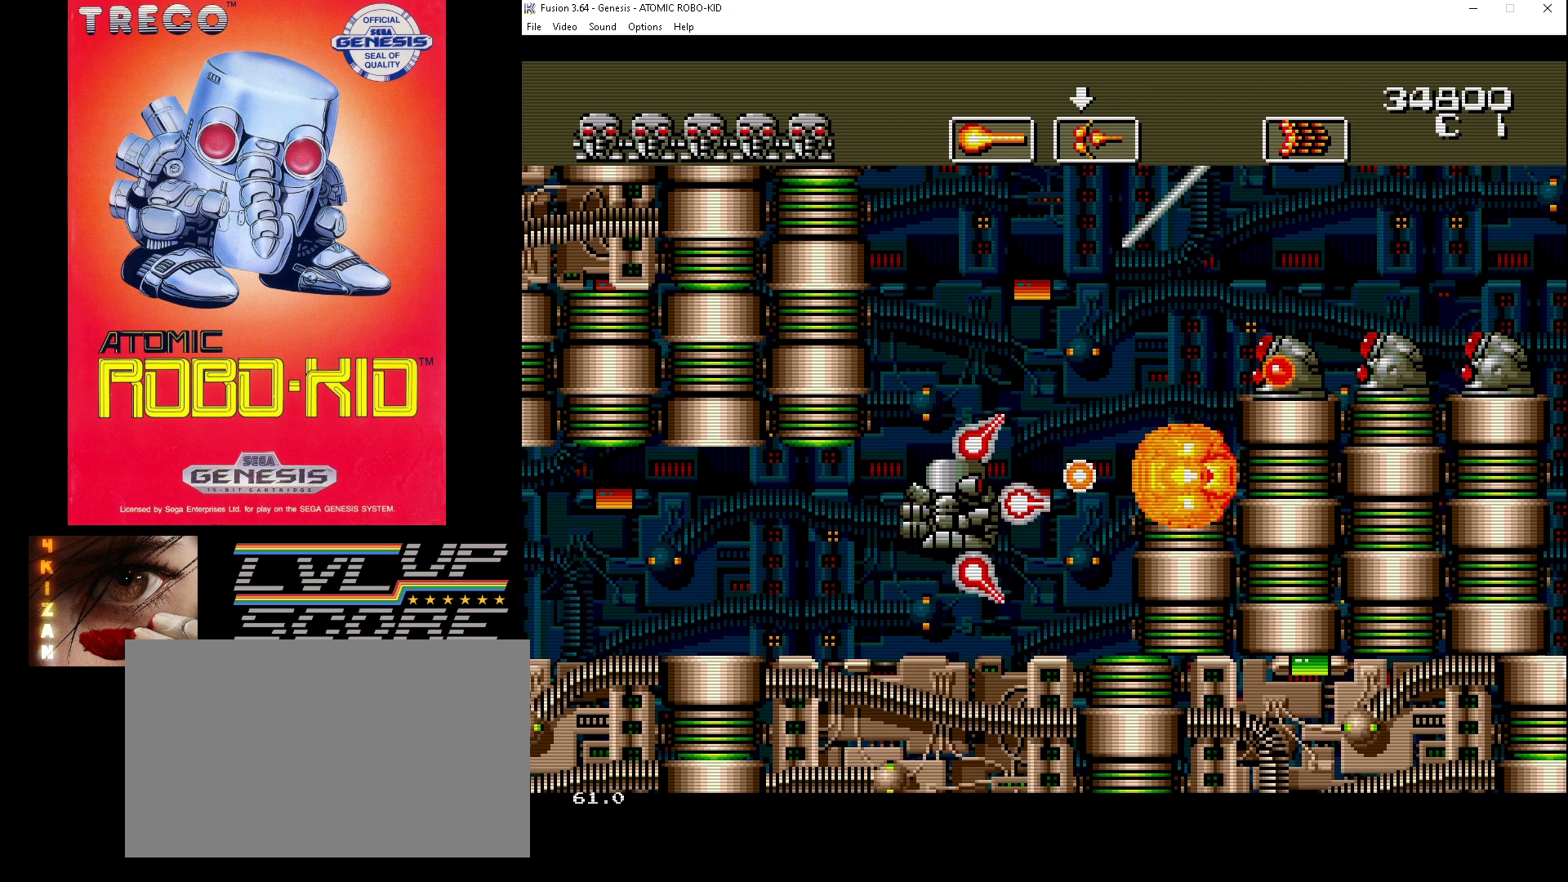
{"buttons": ["A", "DPAD_UP", "DPAD_RIGHT"], "events": [[133, "A", "up"], [167, "A", "down"], [200, "DPAD_RIGHT", "down"], [267, "A", "up"], [333, "A", "down"], [400, "A", "up"], [433, "DPAD_DOWN", "up"], [467, "A", "down"], [467, "DPAD_UP", "down"]]}
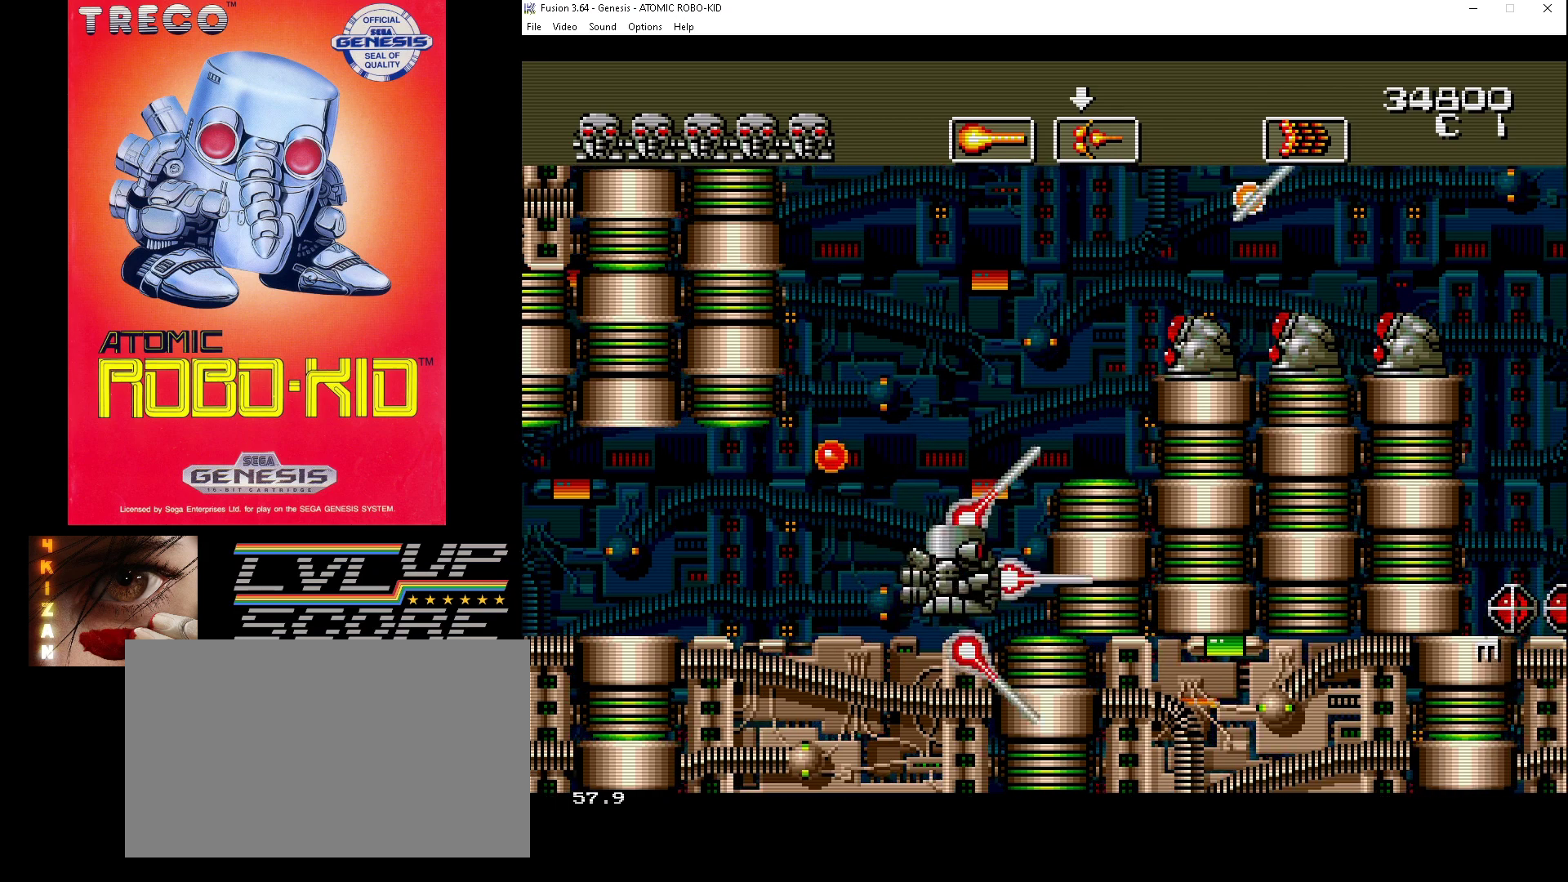
{"buttons": ["A", "DPAD_DOWN"], "events": [[67, "A", "up"], [100, "DPAD_UP", "up"], [133, "A", "down"], [200, "A", "up"], [200, "DPAD_RIGHT", "up"], [300, "A", "down"], [333, "DPAD_DOWN", "down"], [333, "DPAD_RIGHT", "down"], [367, "A", "up"], [367, "DPAD_RIGHT", "up"], [400, "DPAD_DOWN", "up"], [433, "A", "down"], [500, "DPAD_DOWN", "down"]]}
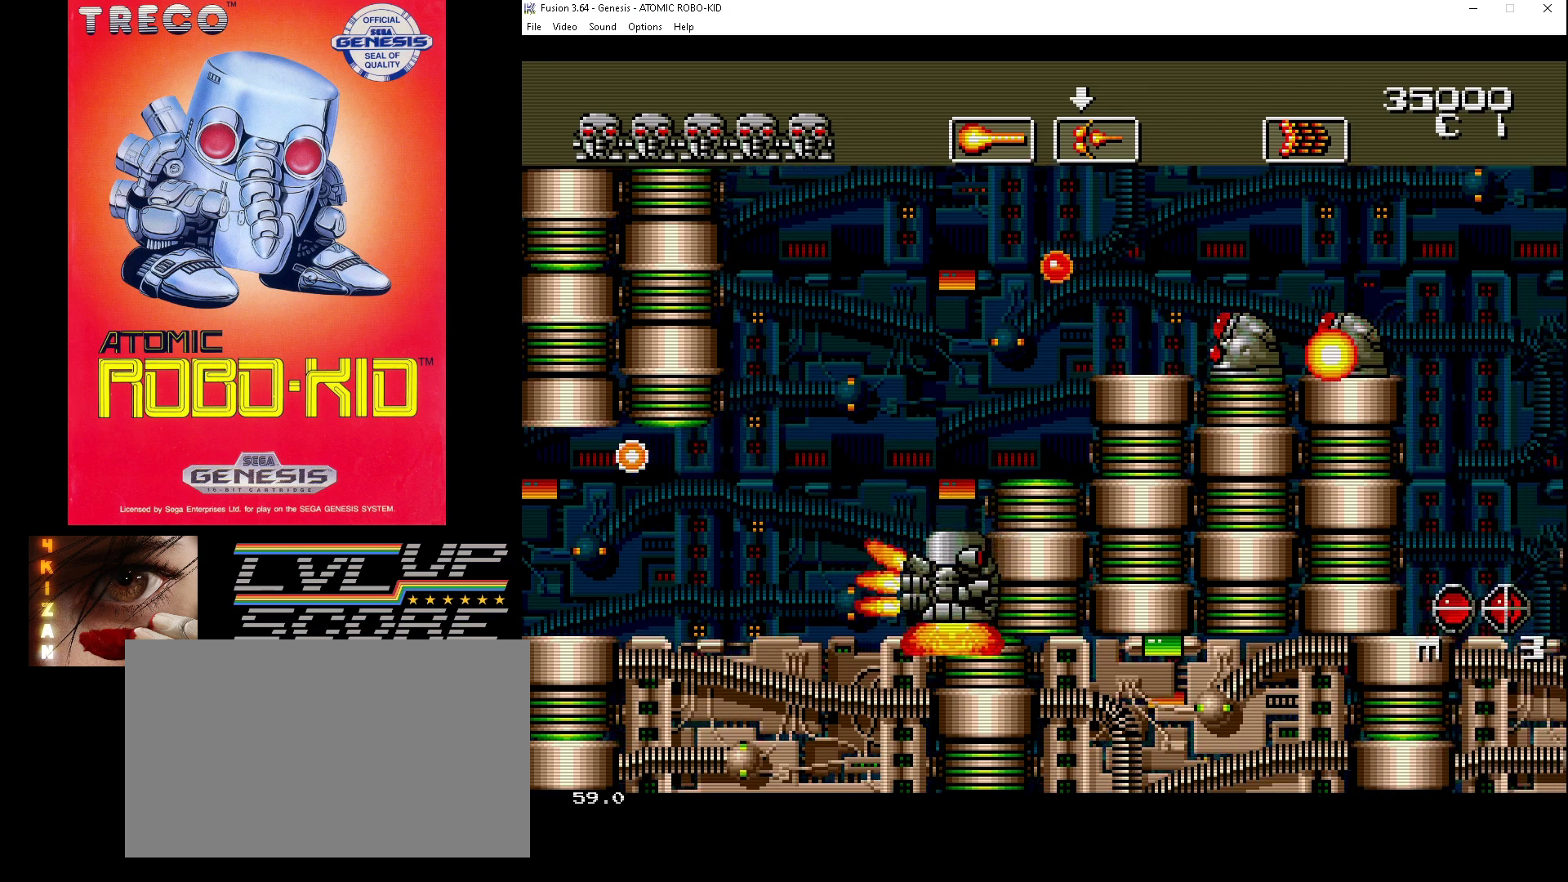
{"buttons": [], "events": [[33, "A", "up"], [100, "A", "down"], [133, "DPAD_RIGHT", "down"], [200, "A", "up"], [467, "DPAD_RIGHT", "up"], [500, "DPAD_DOWN", "up"]]}
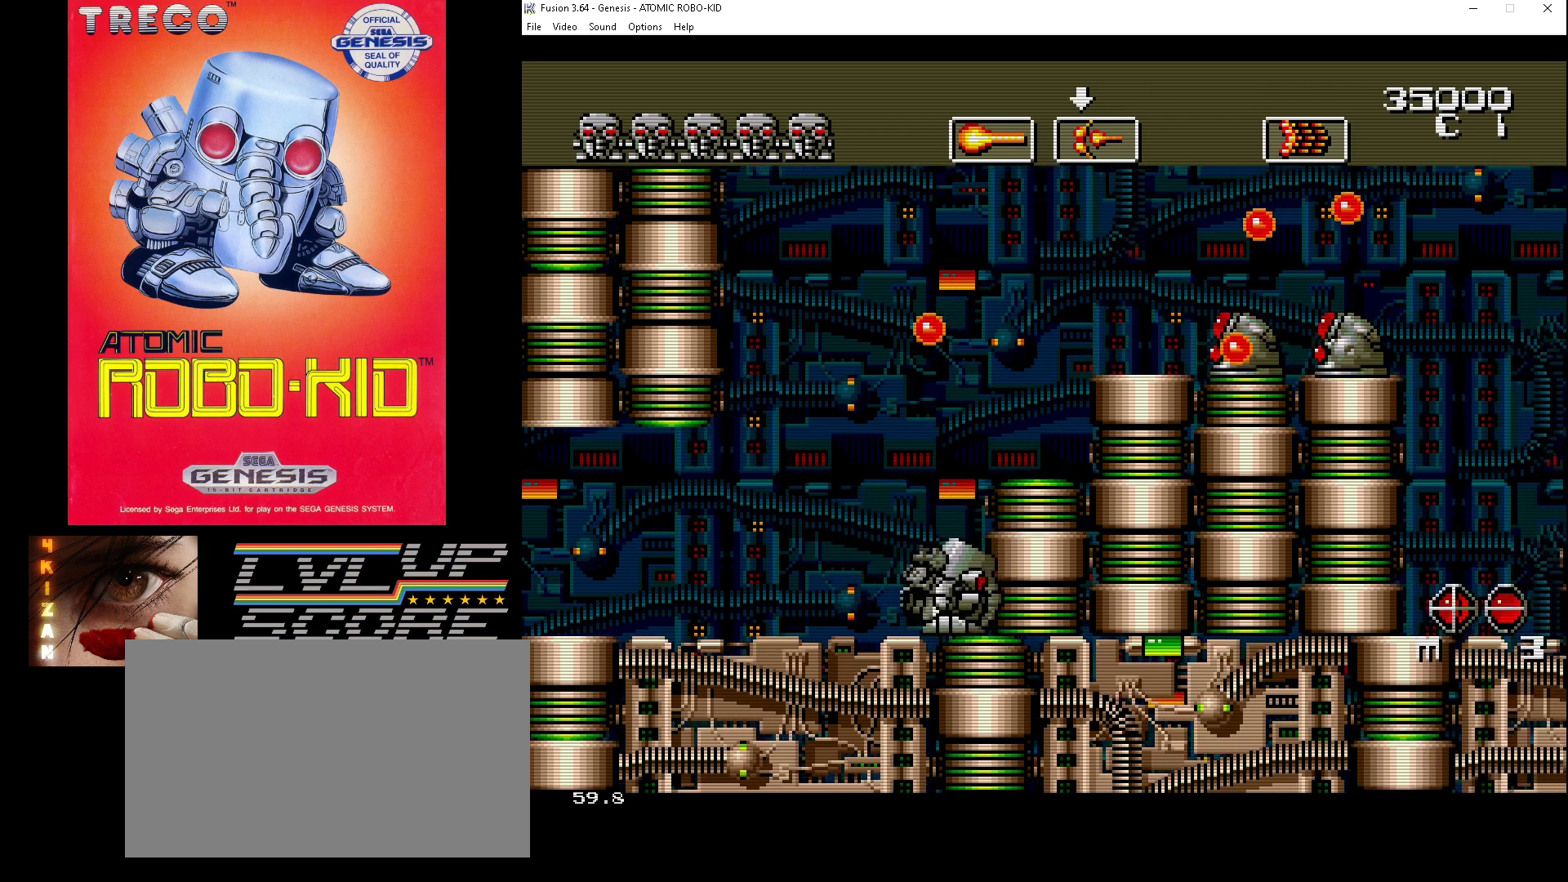
{"buttons": [], "events": []}
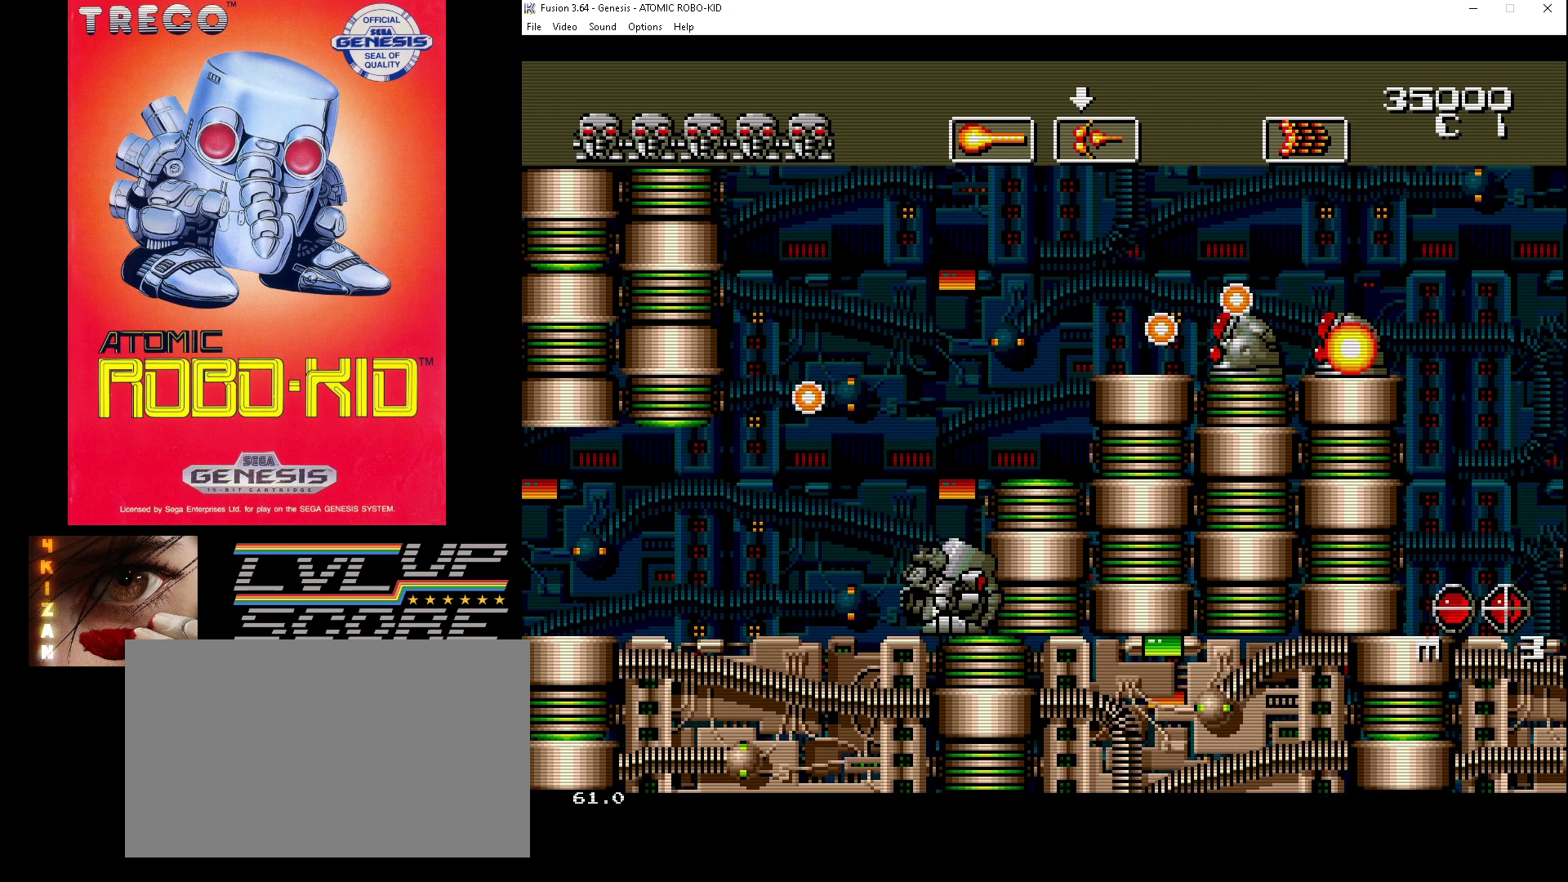
{"buttons": ["DPAD_UP", "DPAD_LEFT"], "events": [[300, "DPAD_LEFT", "down"], [300, "DPAD_UP", "down"]]}
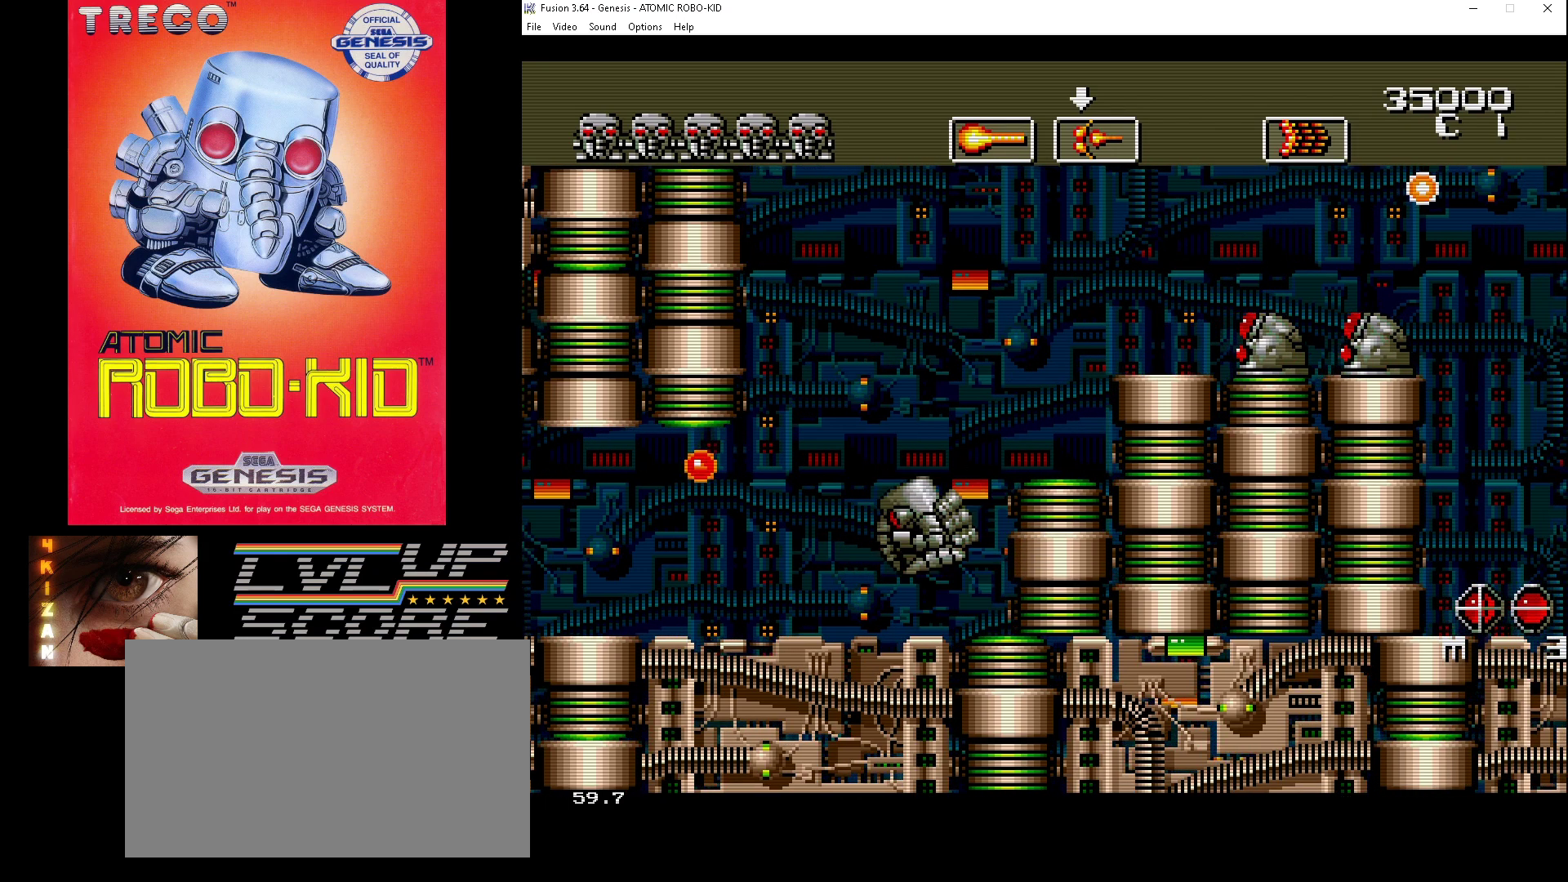
{"buttons": ["DPAD_UP", "DPAD_RIGHT"], "events": [[400, "DPAD_LEFT", "up"], [467, "DPAD_RIGHT", "down"]]}
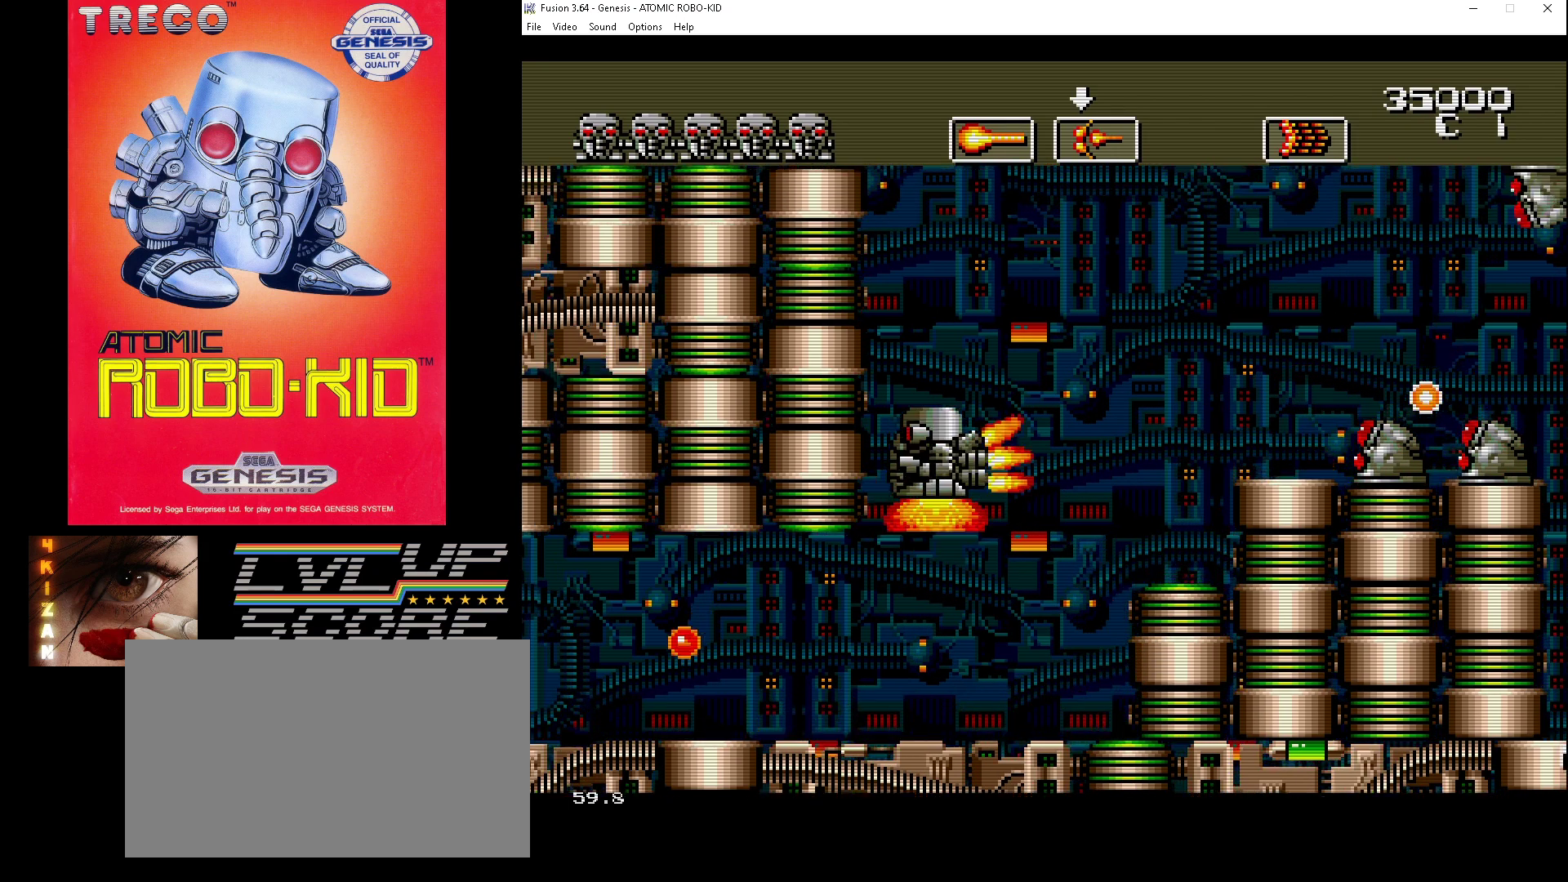
{"buttons": ["A"], "events": [[33, "A", "down"], [133, "A", "up"], [200, "A", "down"], [200, "DPAD_RIGHT", "up"], [267, "DPAD_UP", "up"], [300, "A", "up"], [367, "A", "down"], [433, "A", "up"], [500, "A", "down"]]}
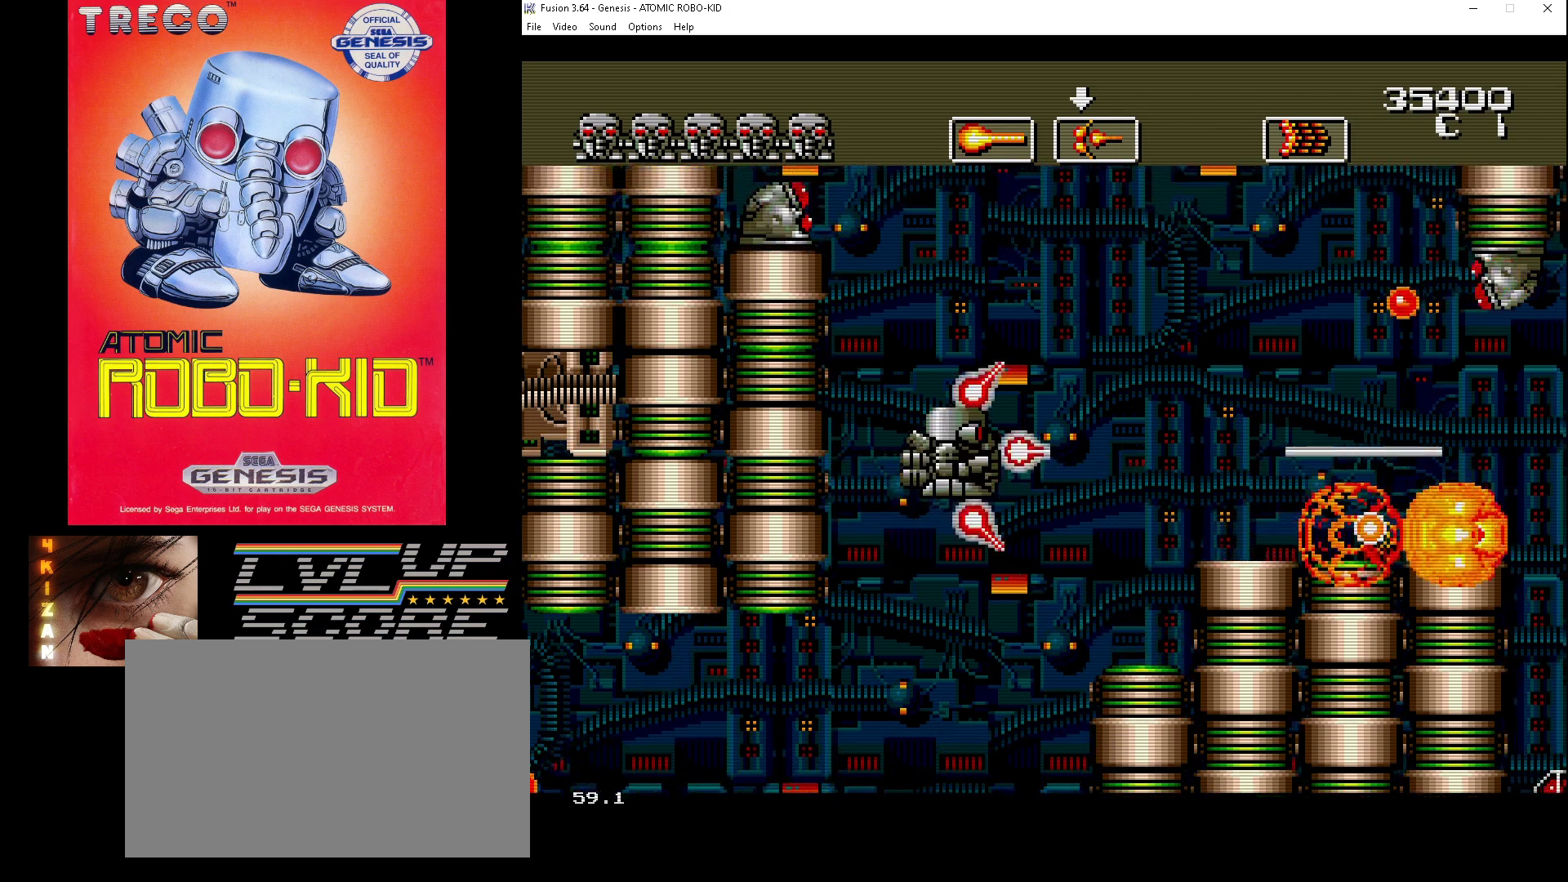
{"buttons": ["A", "DPAD_UP"], "events": [[100, "A", "up"], [100, "DPAD_DOWN", "down"], [100, "DPAD_RIGHT", "down"], [167, "A", "down"], [233, "DPAD_RIGHT", "up"], [267, "A", "up"], [267, "DPAD_DOWN", "up"], [300, "DPAD_UP", "down"], [333, "A", "down"], [400, "A", "up"], [467, "A", "down"]]}
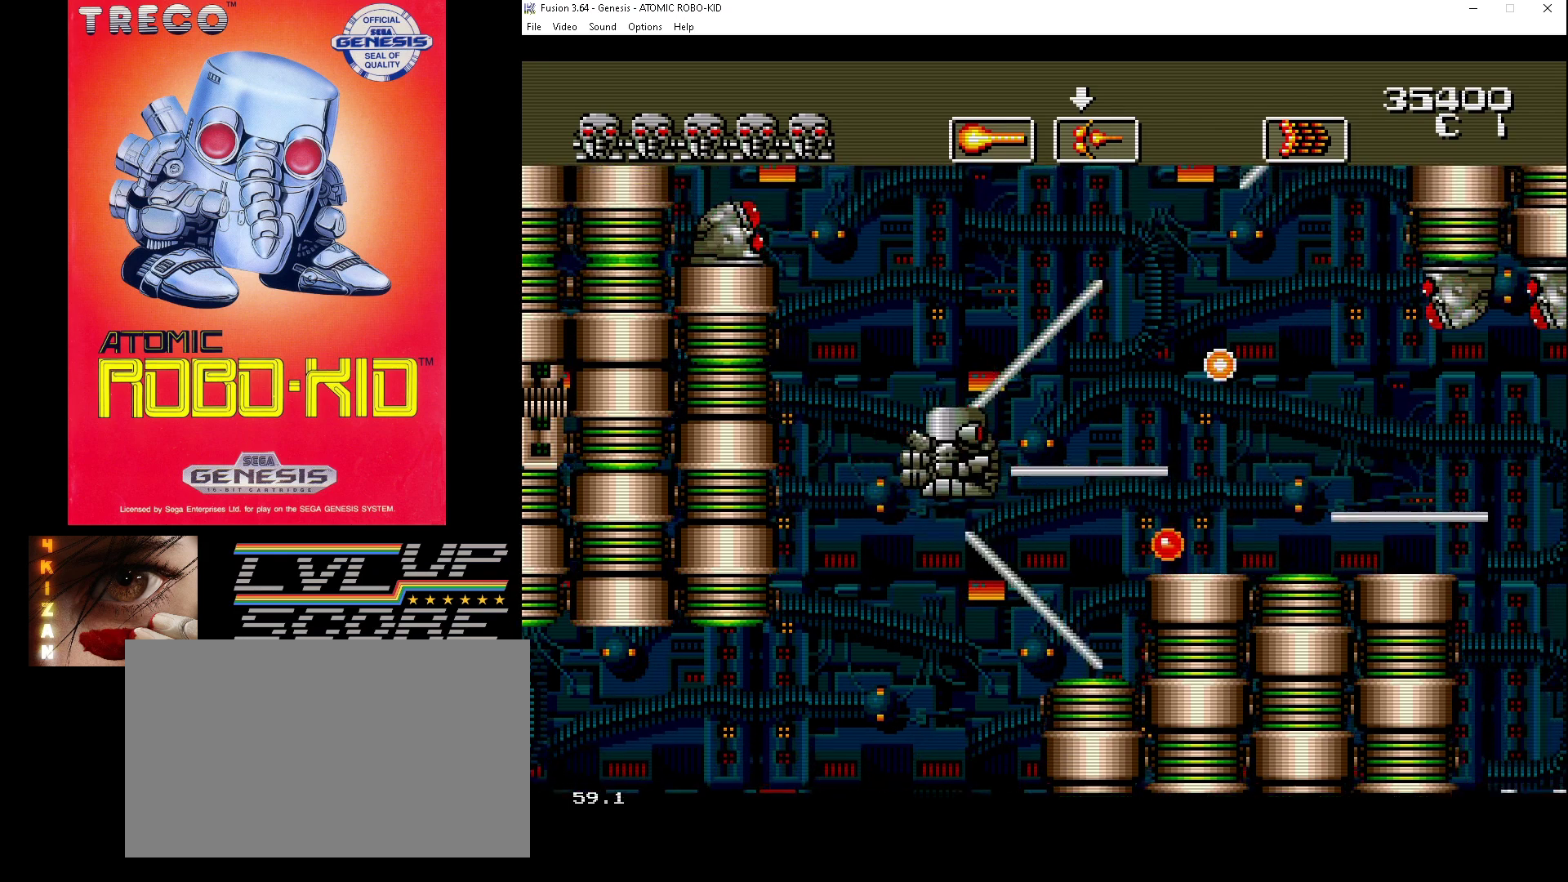
{"buttons": ["DPAD_UP", "DPAD_RIGHT"], "events": [[67, "A", "up"], [100, "A", "down"], [167, "DPAD_RIGHT", "down"], [200, "A", "up"], [233, "A", "down"], [333, "A", "up"], [400, "A", "down"], [467, "A", "up"]]}
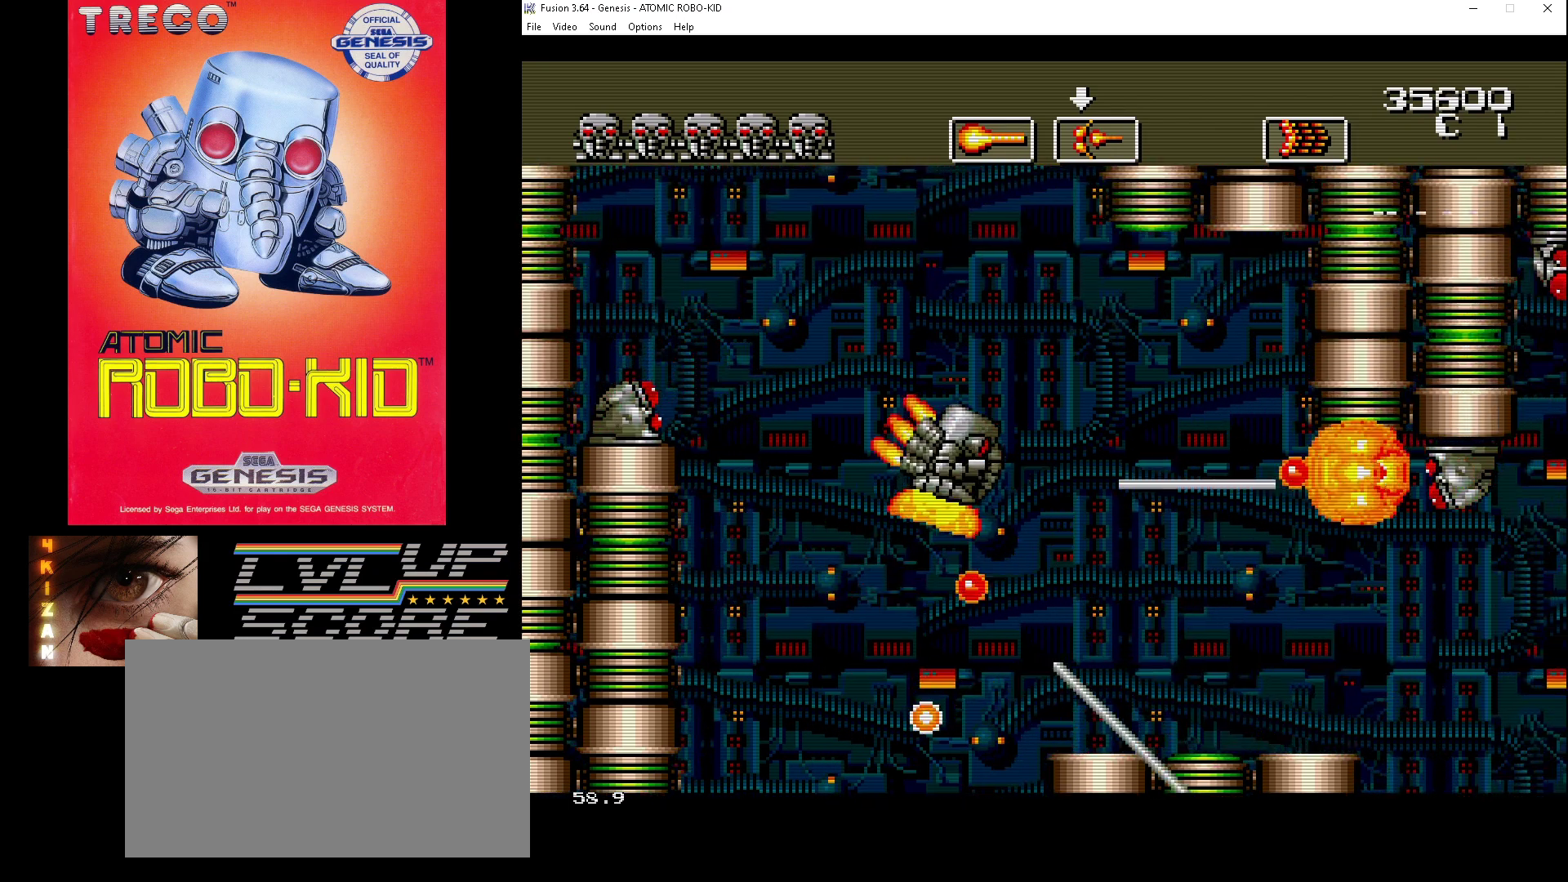
{"buttons": ["A", "DPAD_DOWN", "DPAD_LEFT"]}